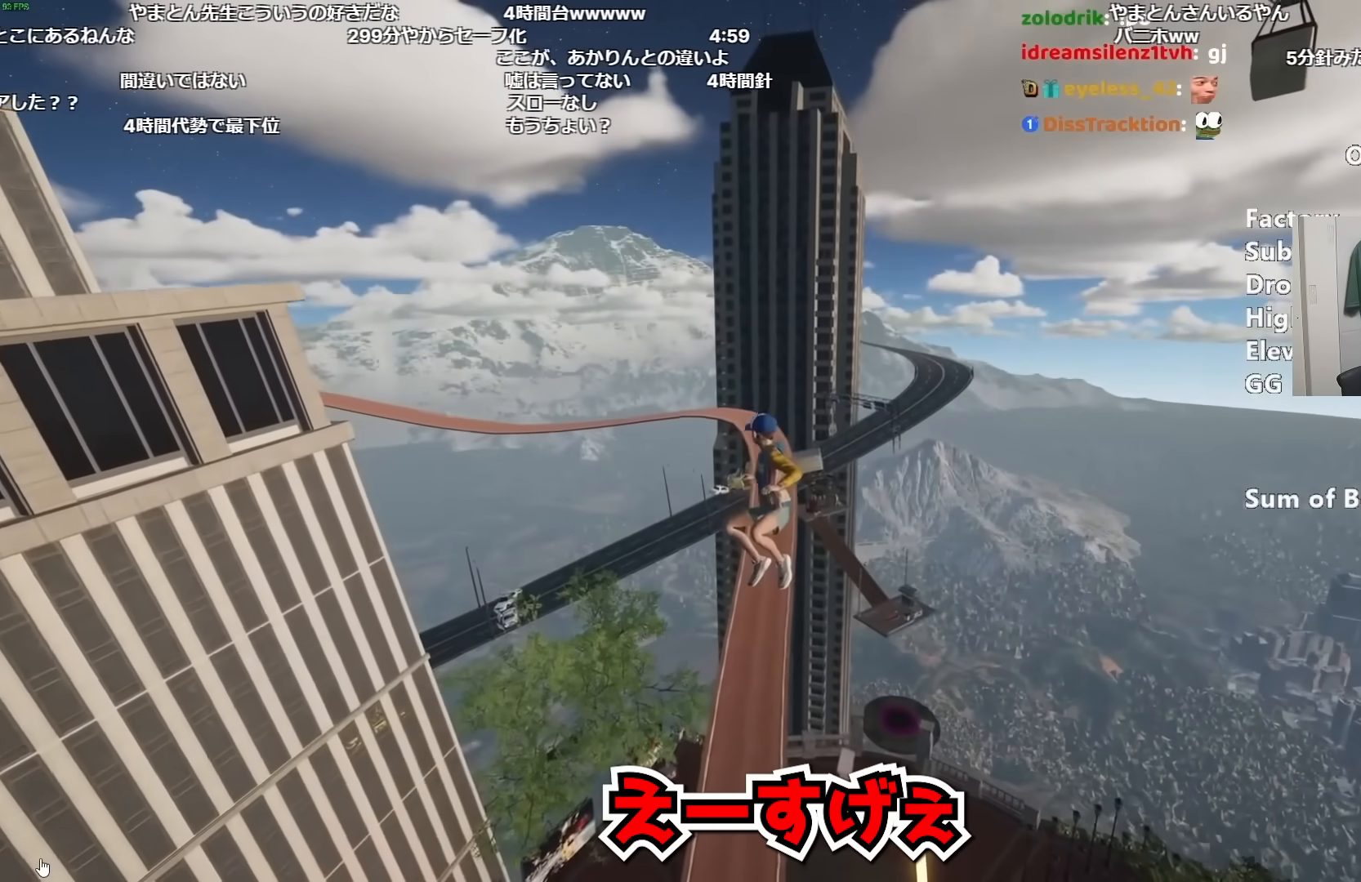
Gameplay with keyboard and mouse; each line is a JSON object with the keys and mouse buttons held at the frame after it. "events" lists presses ("down") and releases ("up") of "a", "alt", "ctrl", "d", "s", "shift", "space", "w", "mouse_left" and "mouse_right" between this image and that frame as [ms after this image, input, new state], when the widget could be followed in between. "mouse_left", "mouse_right" = the "left", "right" buttons of the "mouse" list. No other keys are recorded. Mouse movement is not recorded.
{"keys": ["shift", "w"], "mouse": [], "events": []}
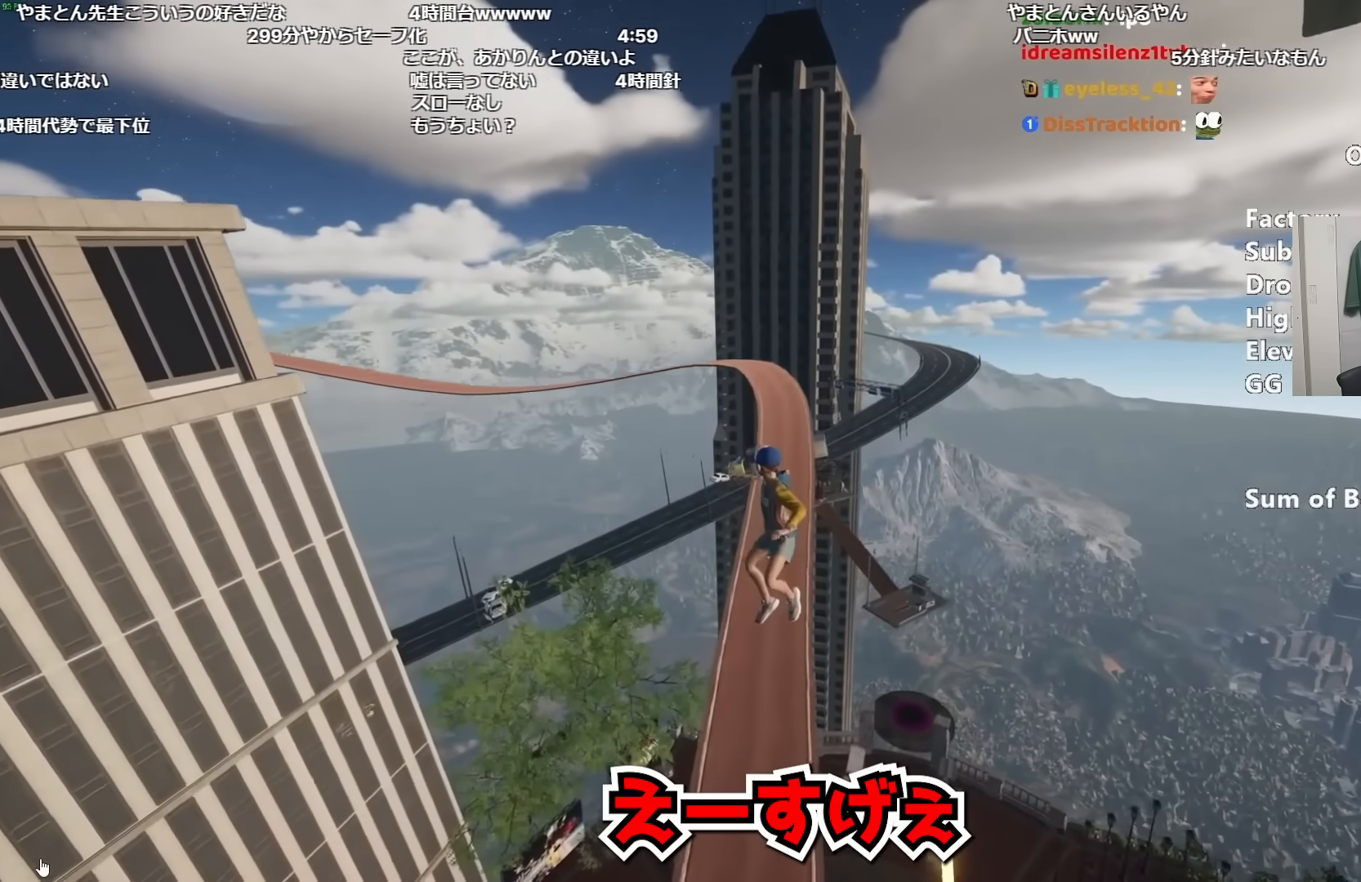
{"keys": ["shift", "w"], "mouse": [], "events": []}
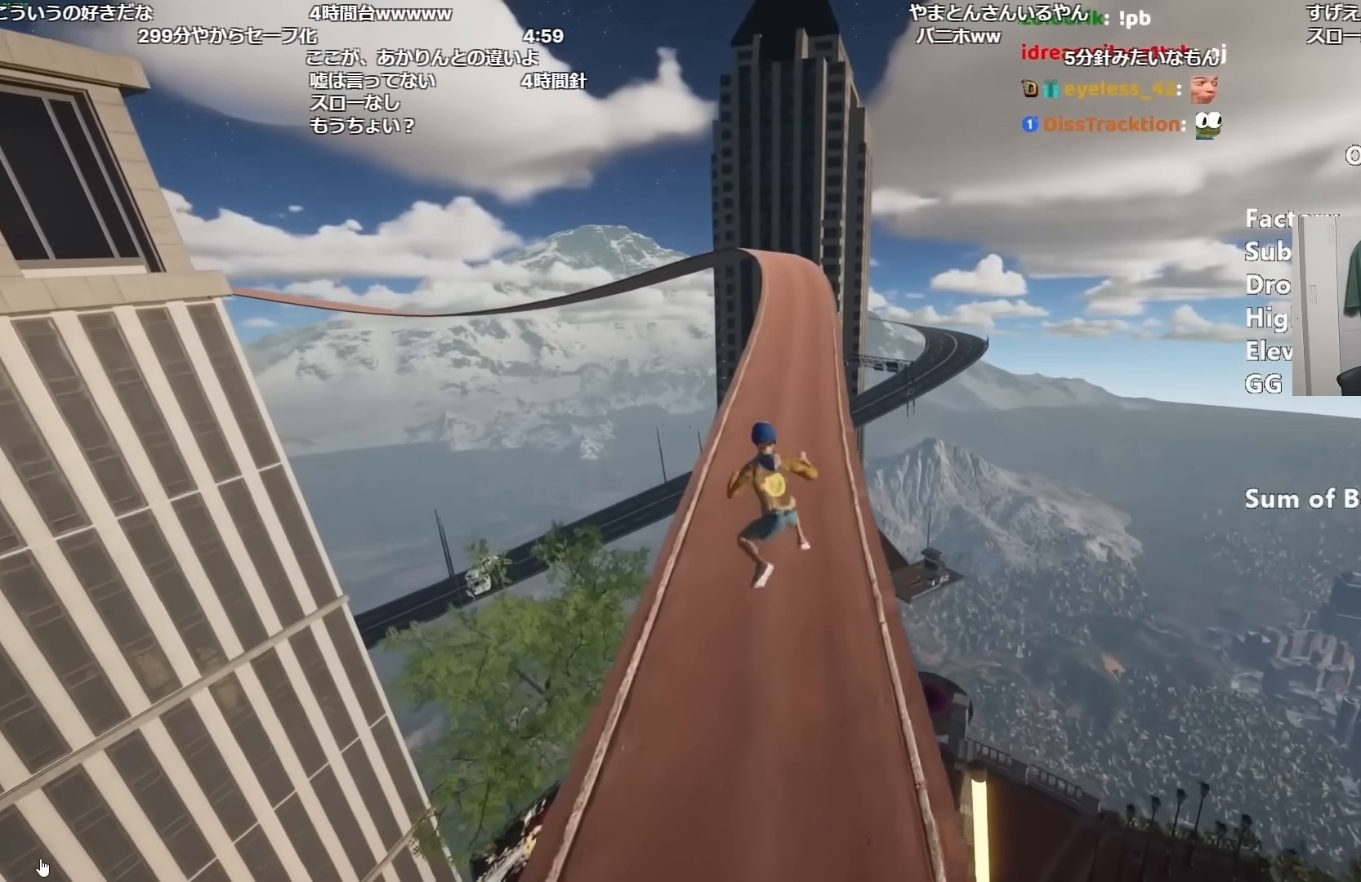
{"keys": ["shift", "w"], "mouse": [], "events": []}
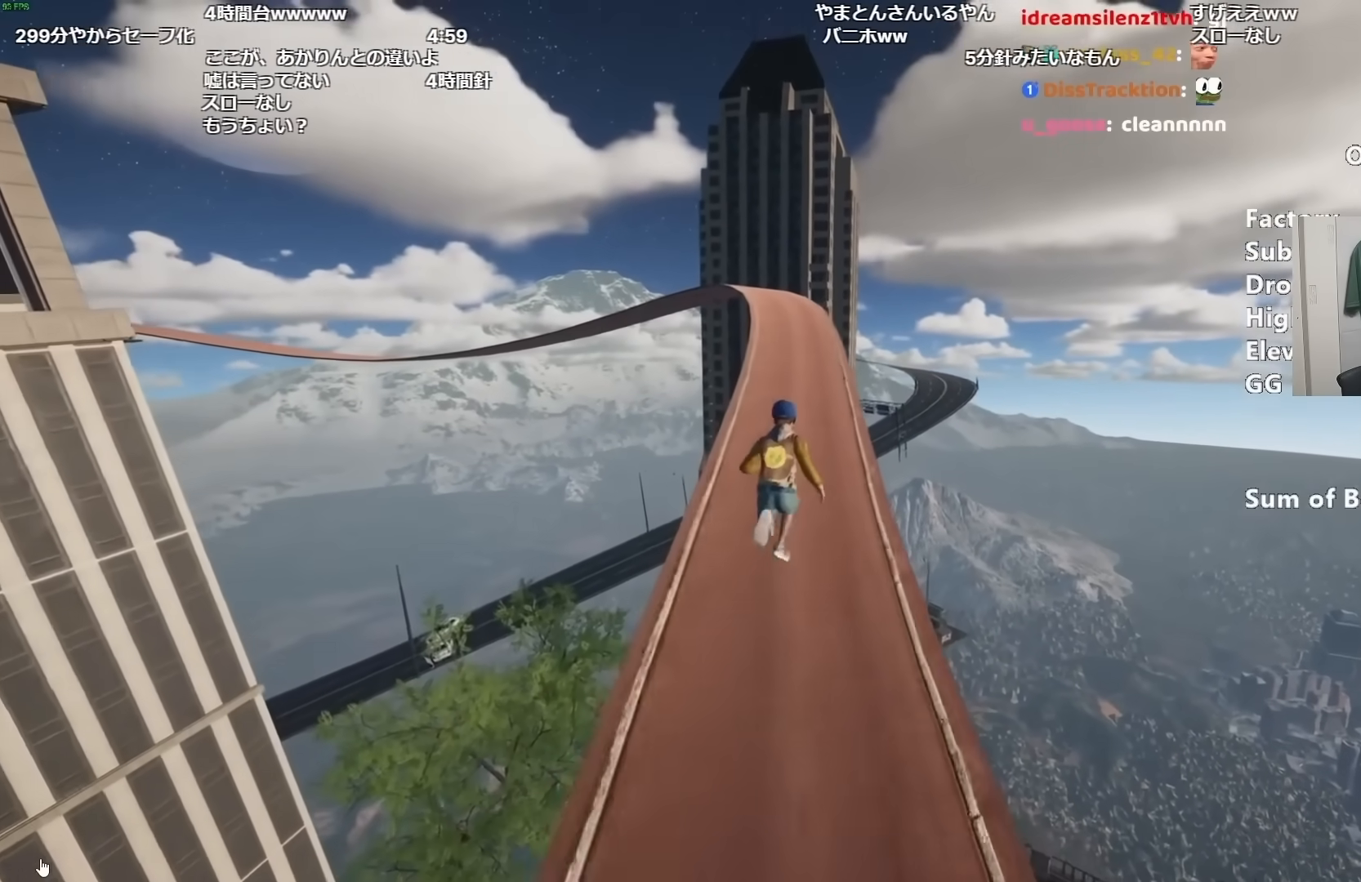
{"keys": ["shift", "w"], "mouse": [], "events": []}
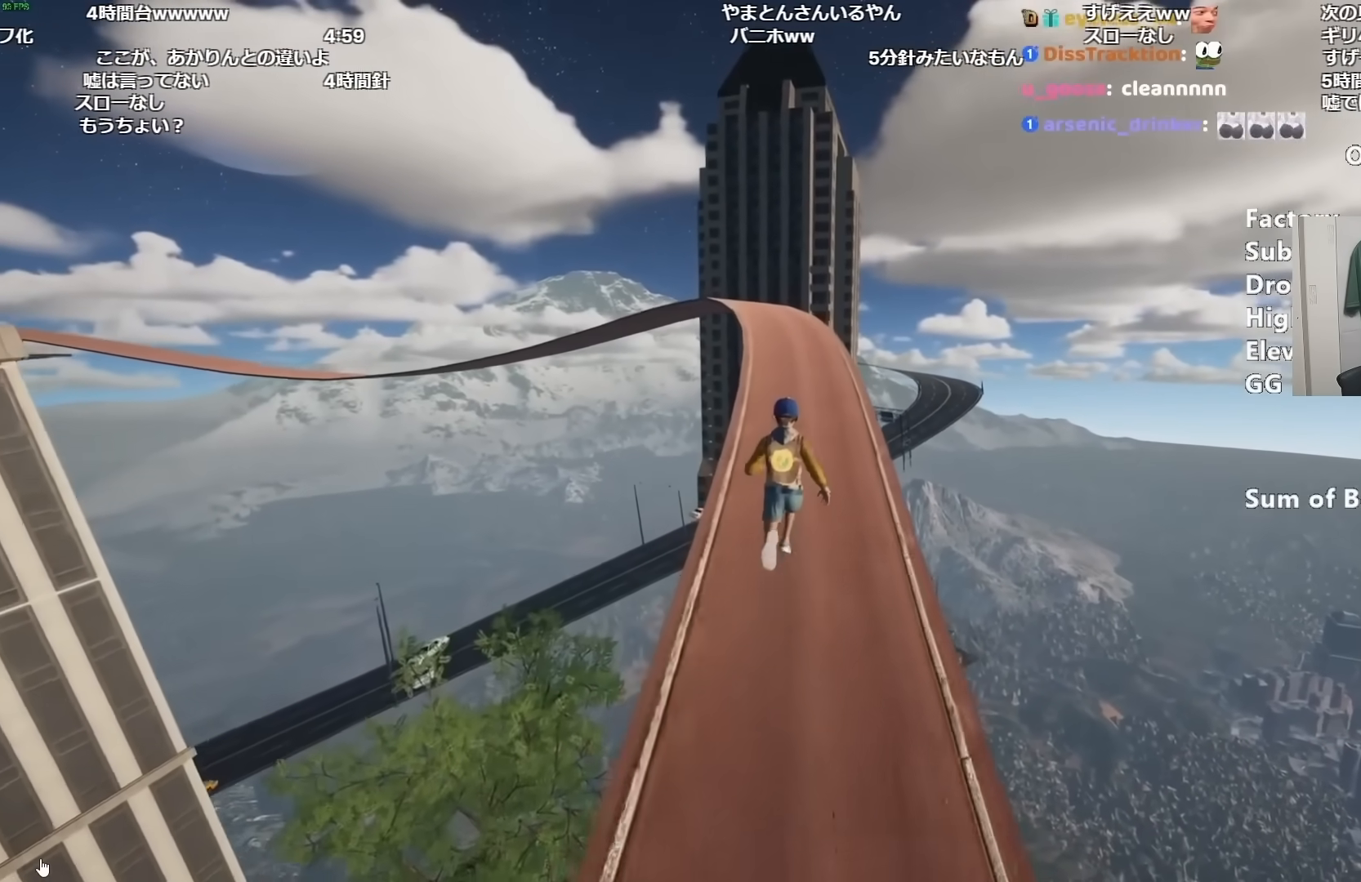
{"keys": ["shift", "w"], "mouse": [], "events": []}
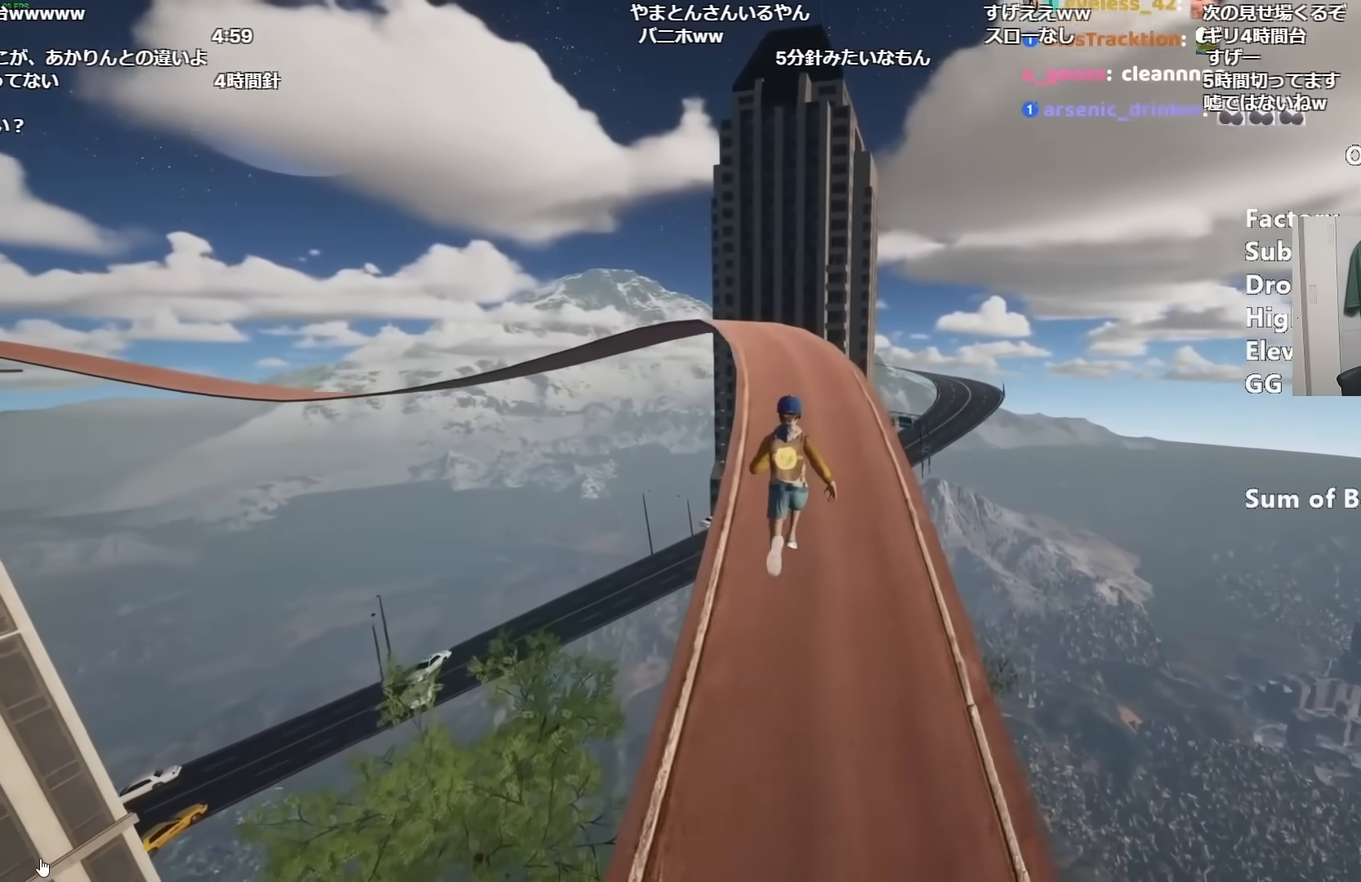
{"keys": ["shift", "w"], "mouse": [], "events": []}
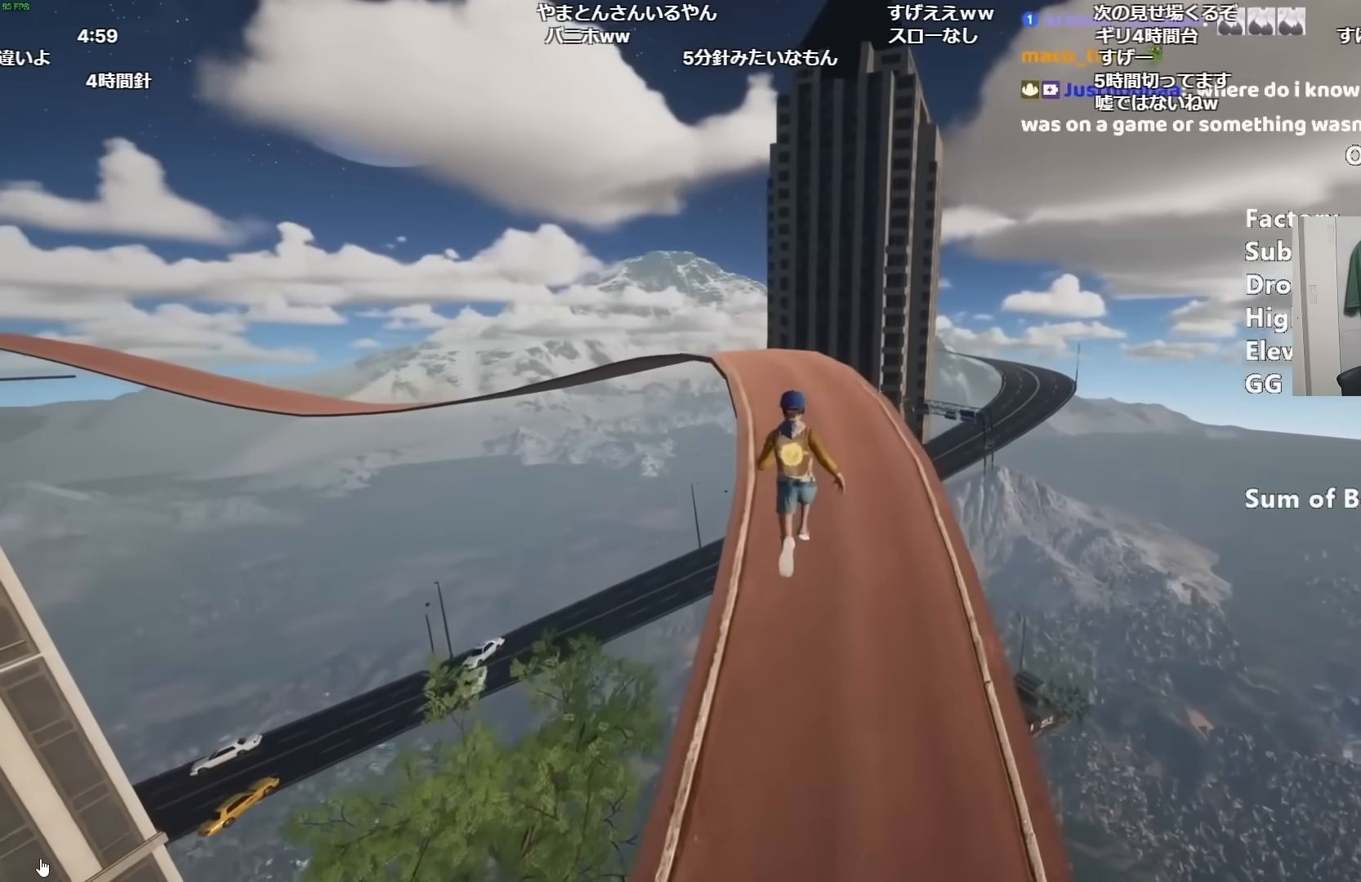
{"keys": ["shift", "w"], "mouse": [], "events": []}
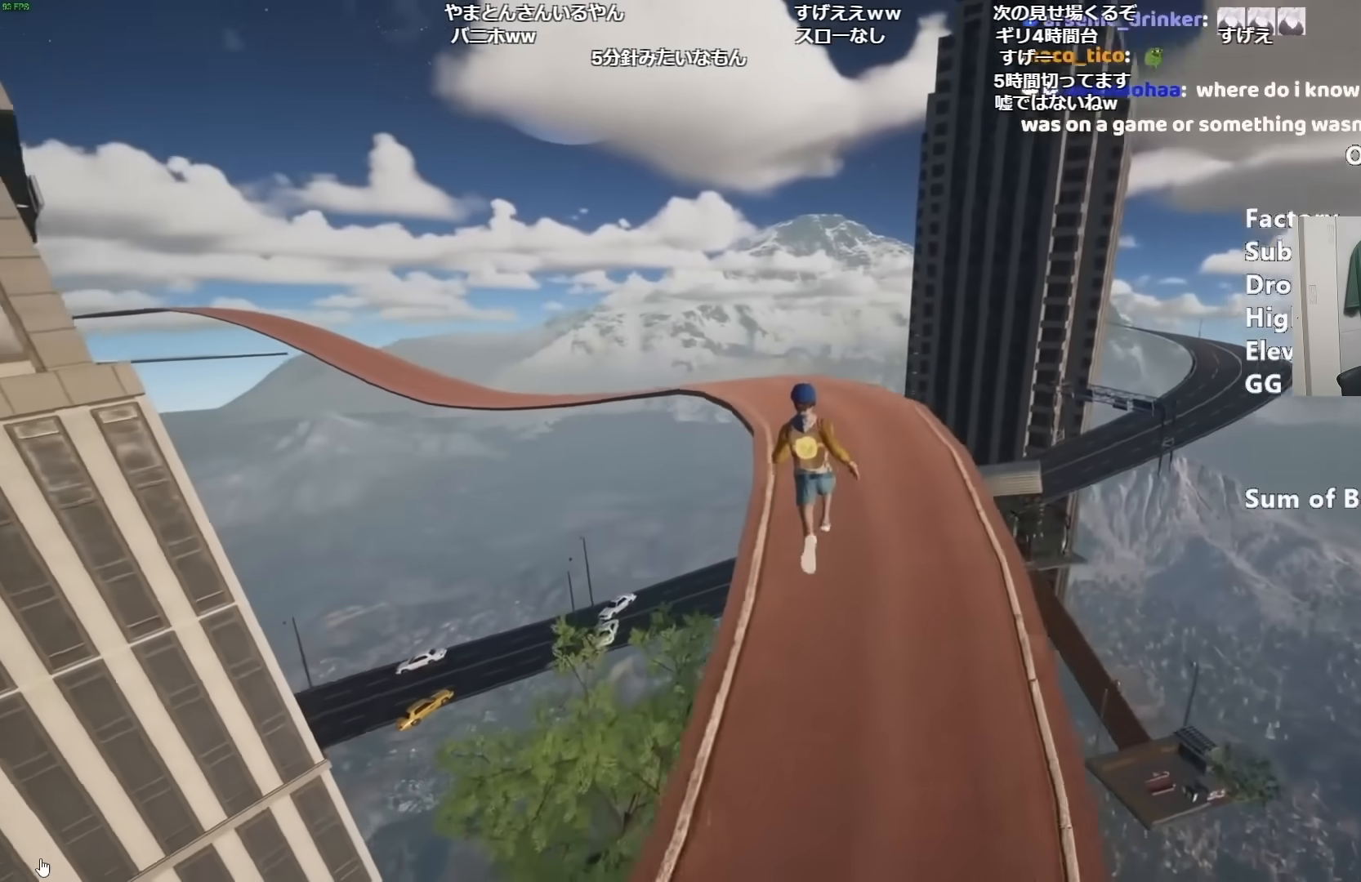
{"keys": ["shift", "w"], "mouse": [], "events": []}
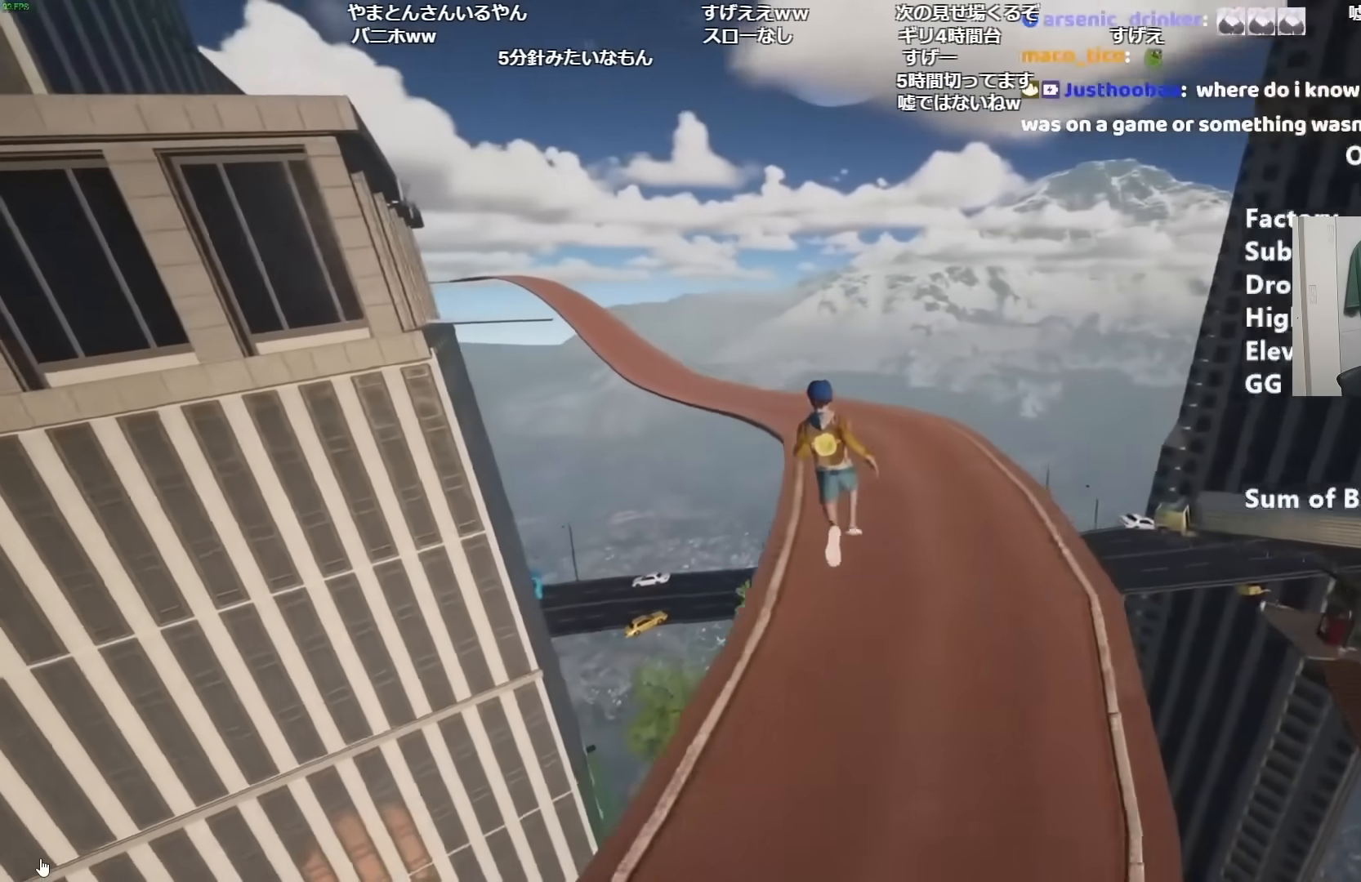
{"keys": ["shift", "w"], "mouse": [], "events": []}
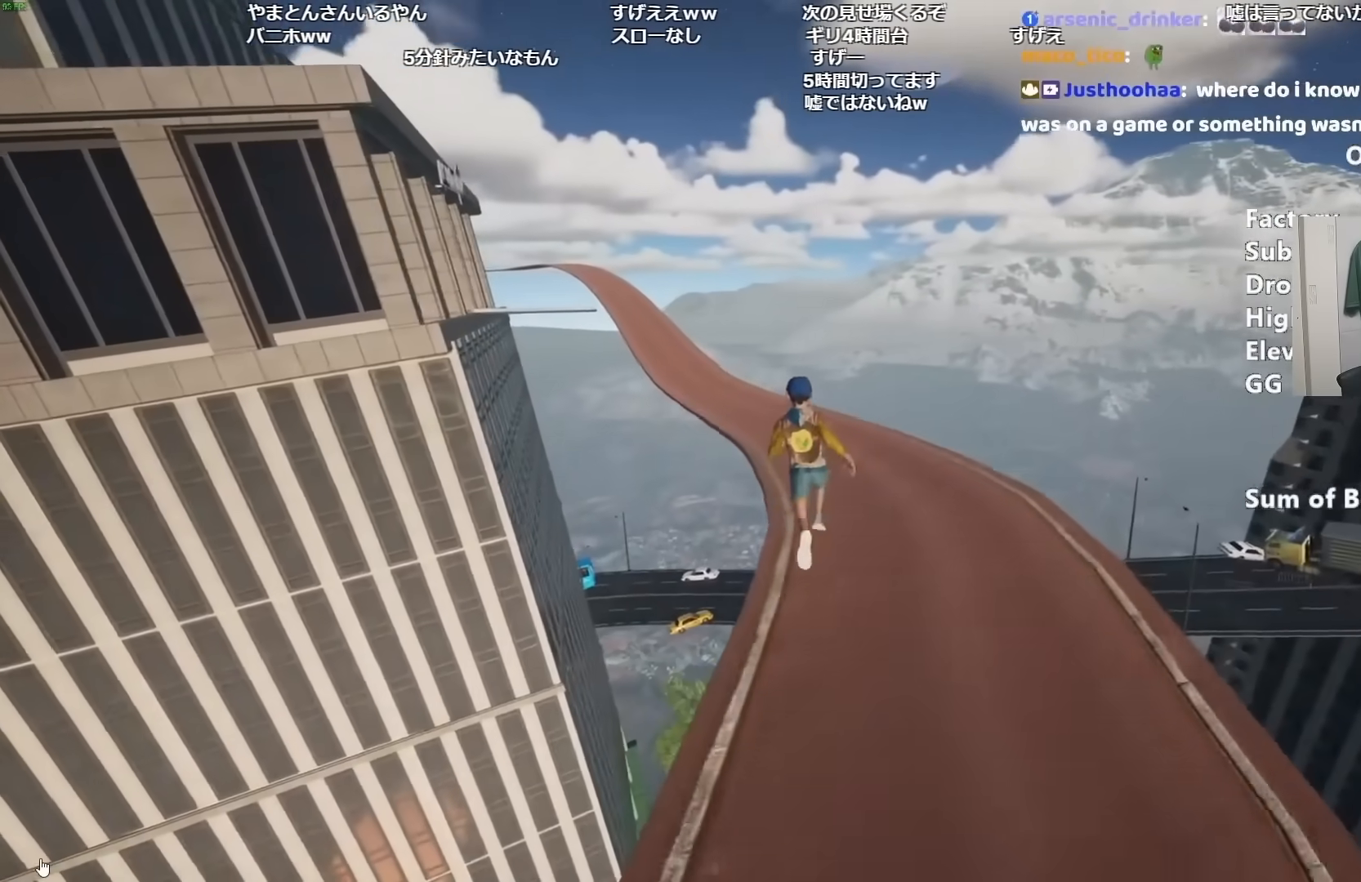
{"keys": ["shift", "w"], "mouse": [], "events": []}
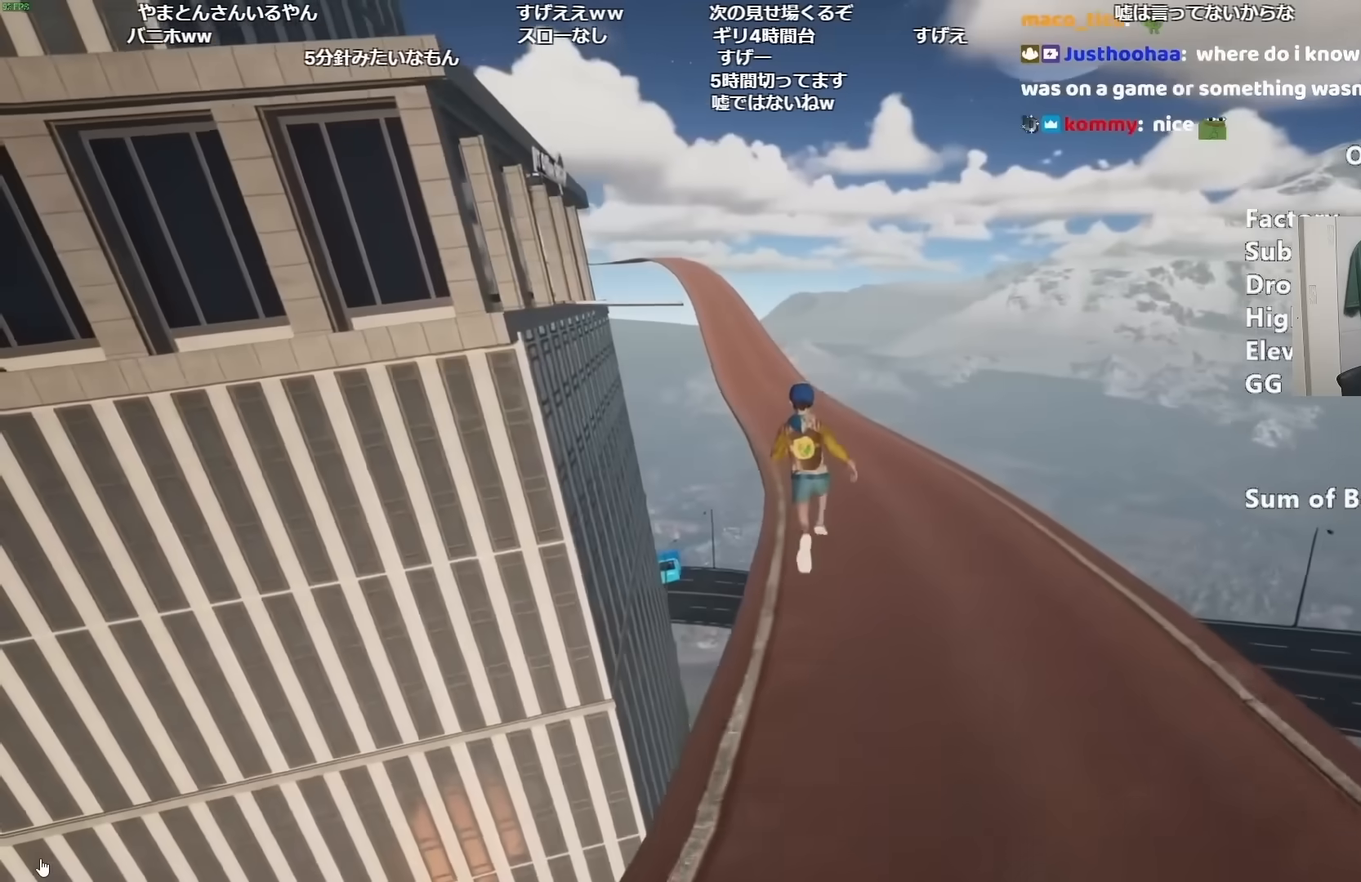
{"keys": ["shift", "w"], "mouse": [], "events": []}
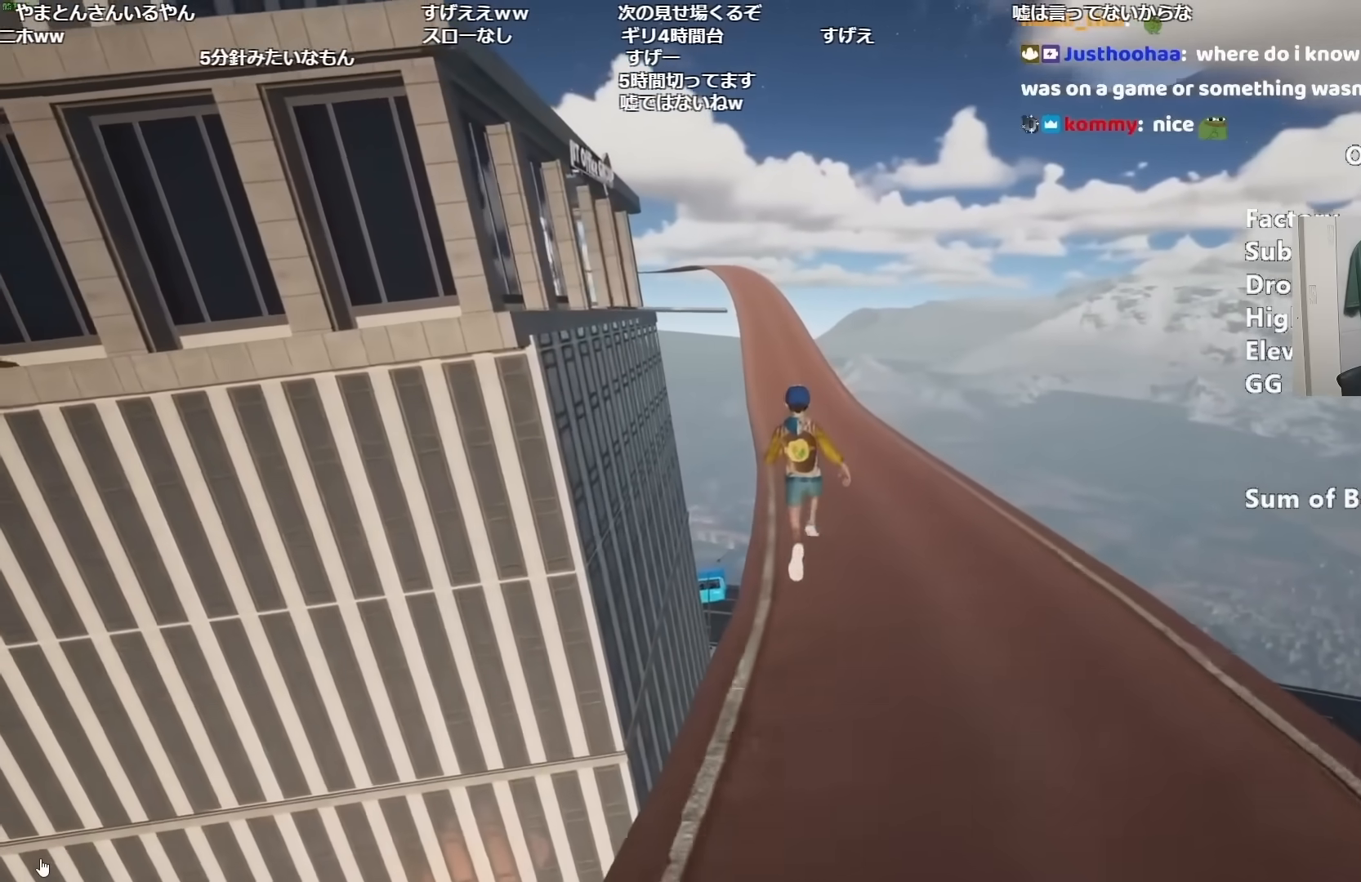
{"keys": ["shift", "w"], "mouse": [], "events": []}
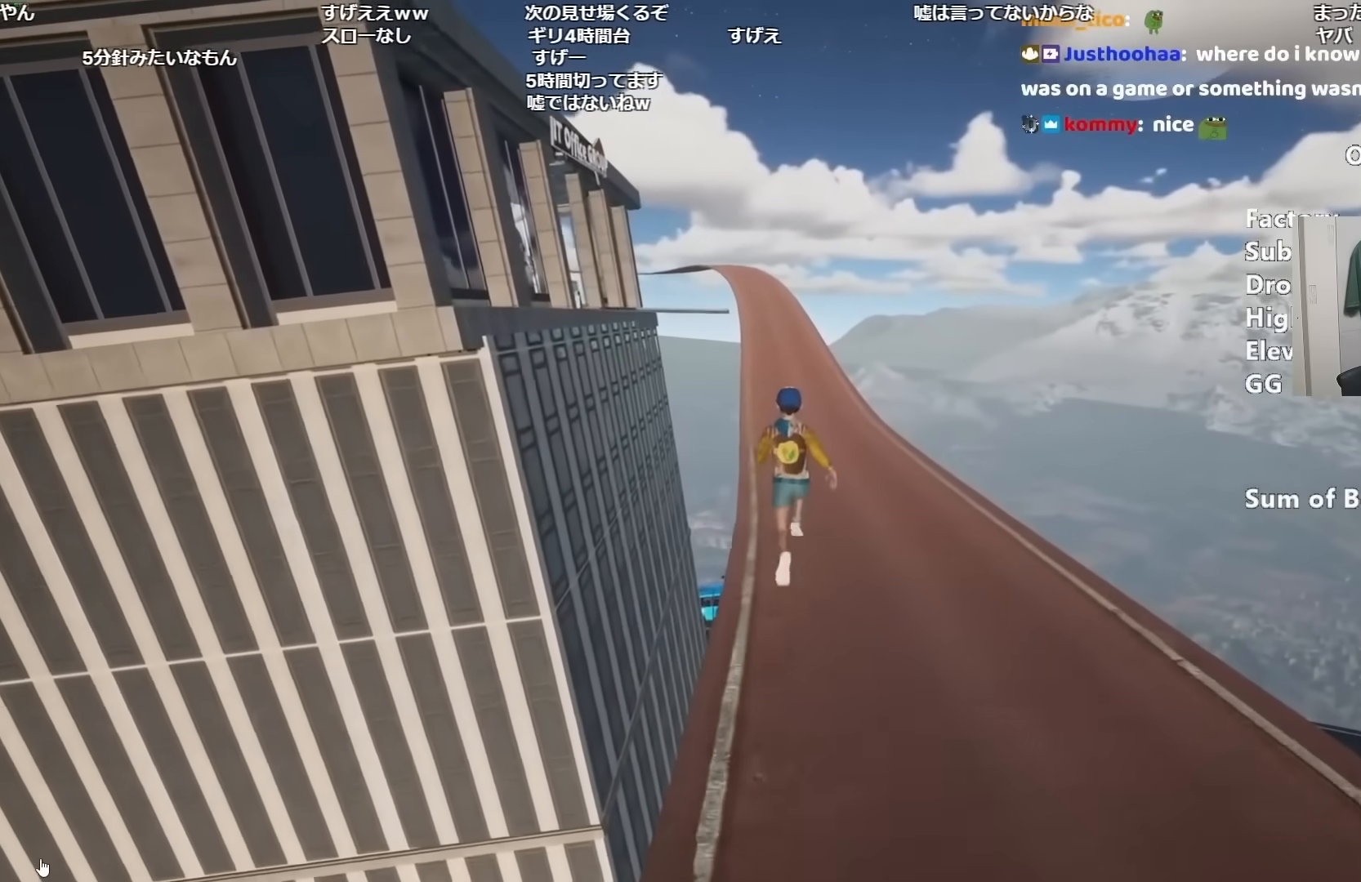
{"keys": ["shift", "w"], "mouse": [], "events": []}
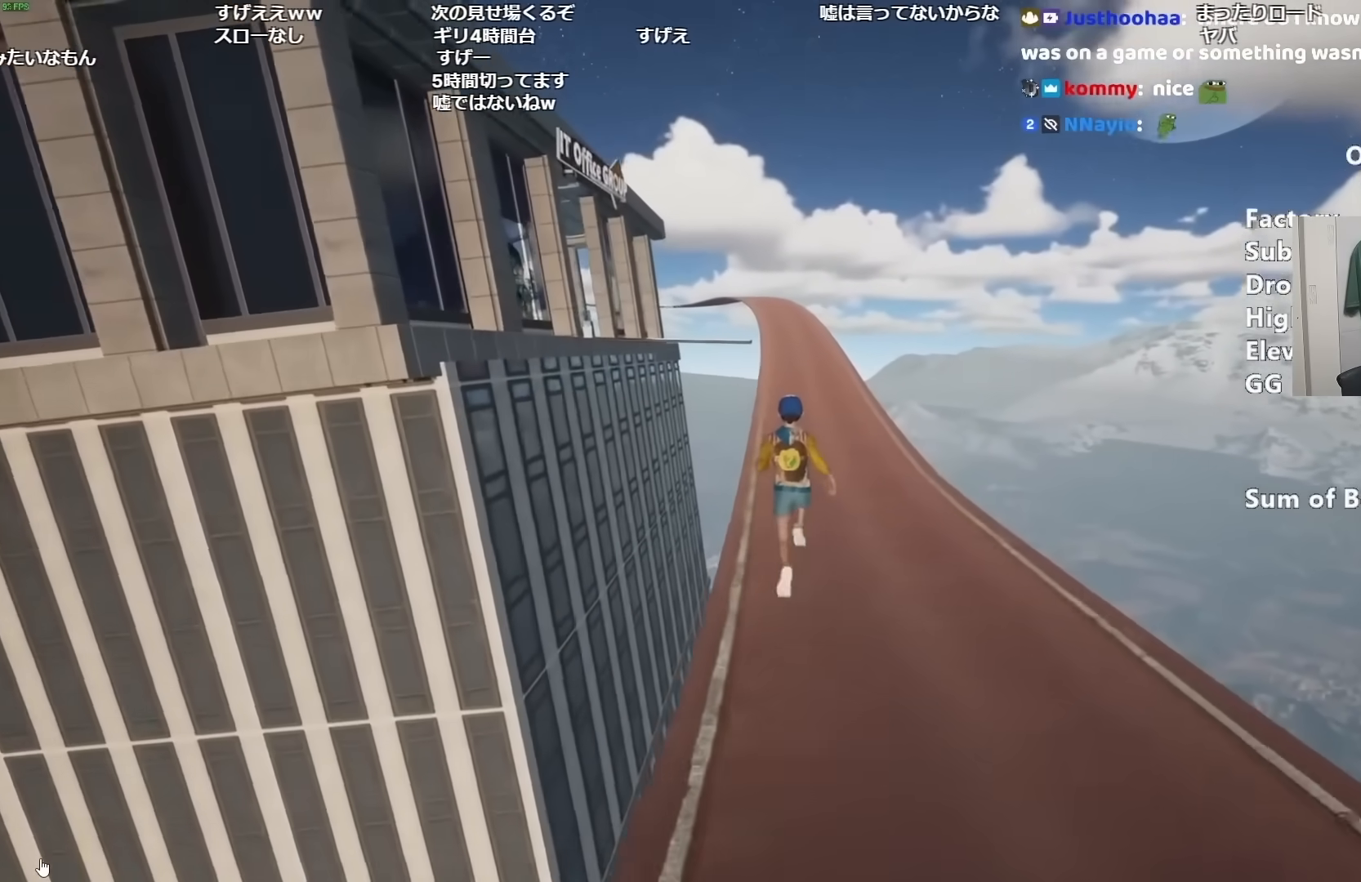
{"keys": ["shift", "w"], "mouse": [], "events": []}
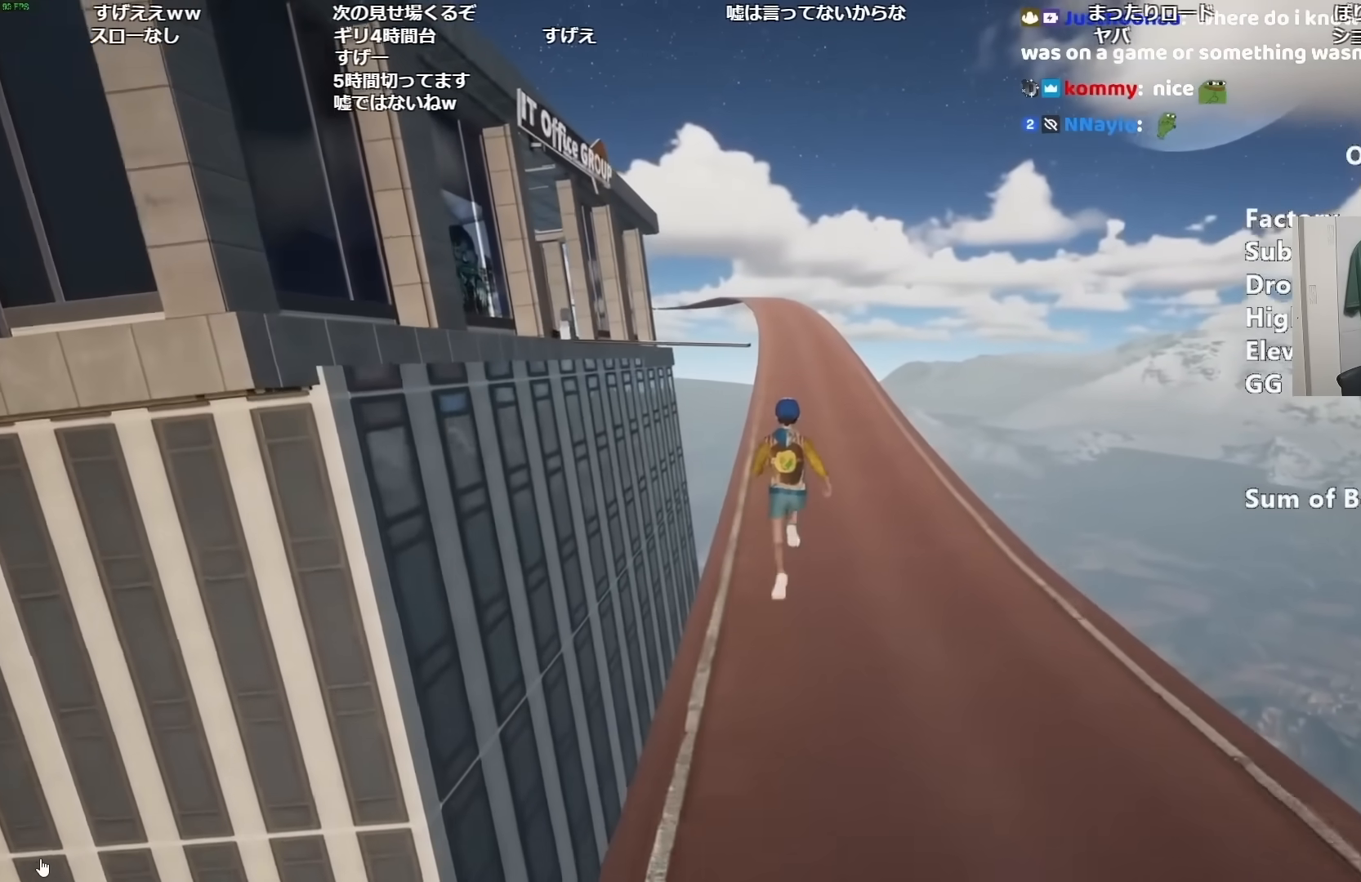
{"keys": ["shift", "w"], "mouse": [], "events": []}
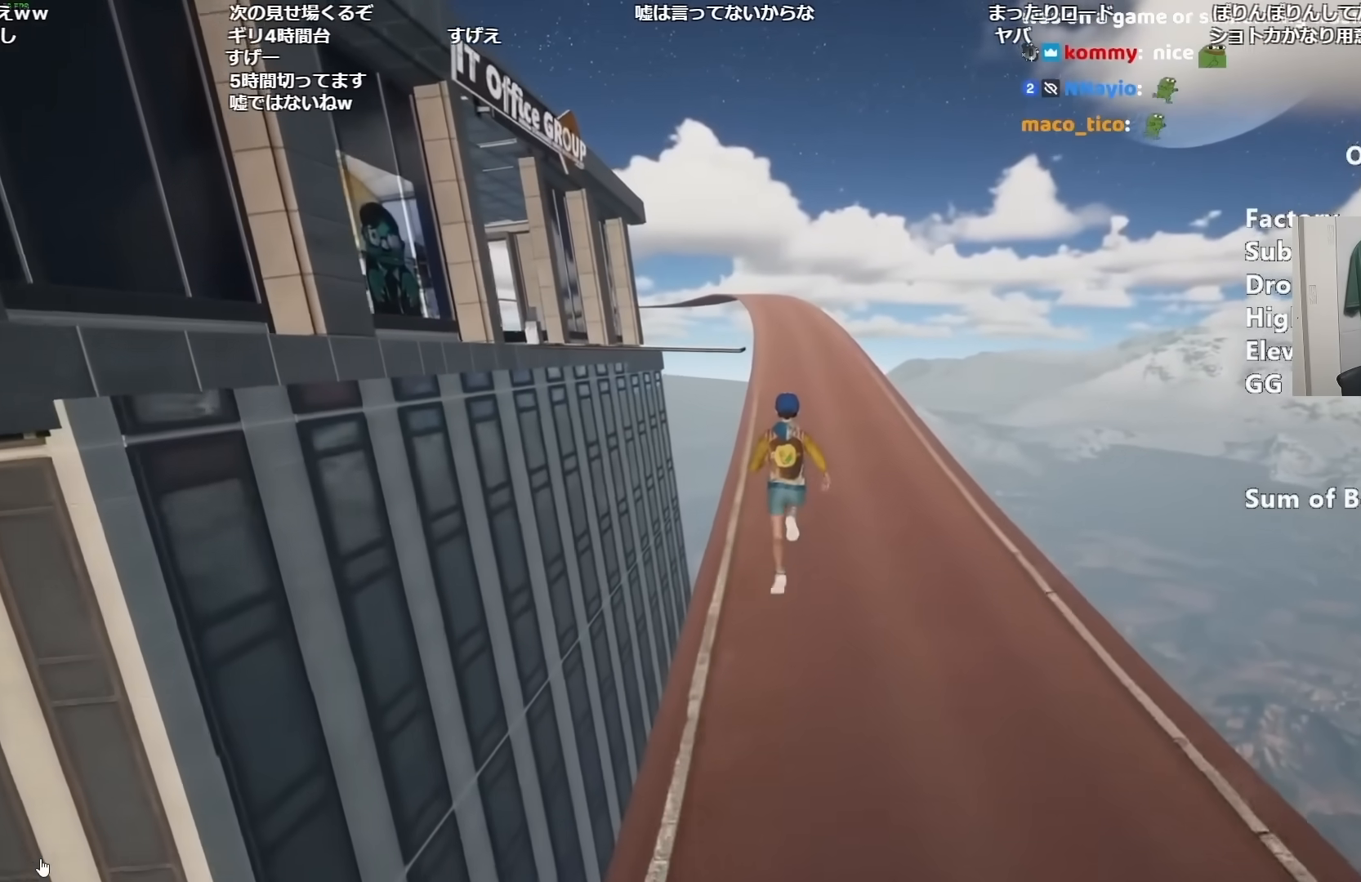
{"keys": ["shift", "w"], "mouse": [], "events": []}
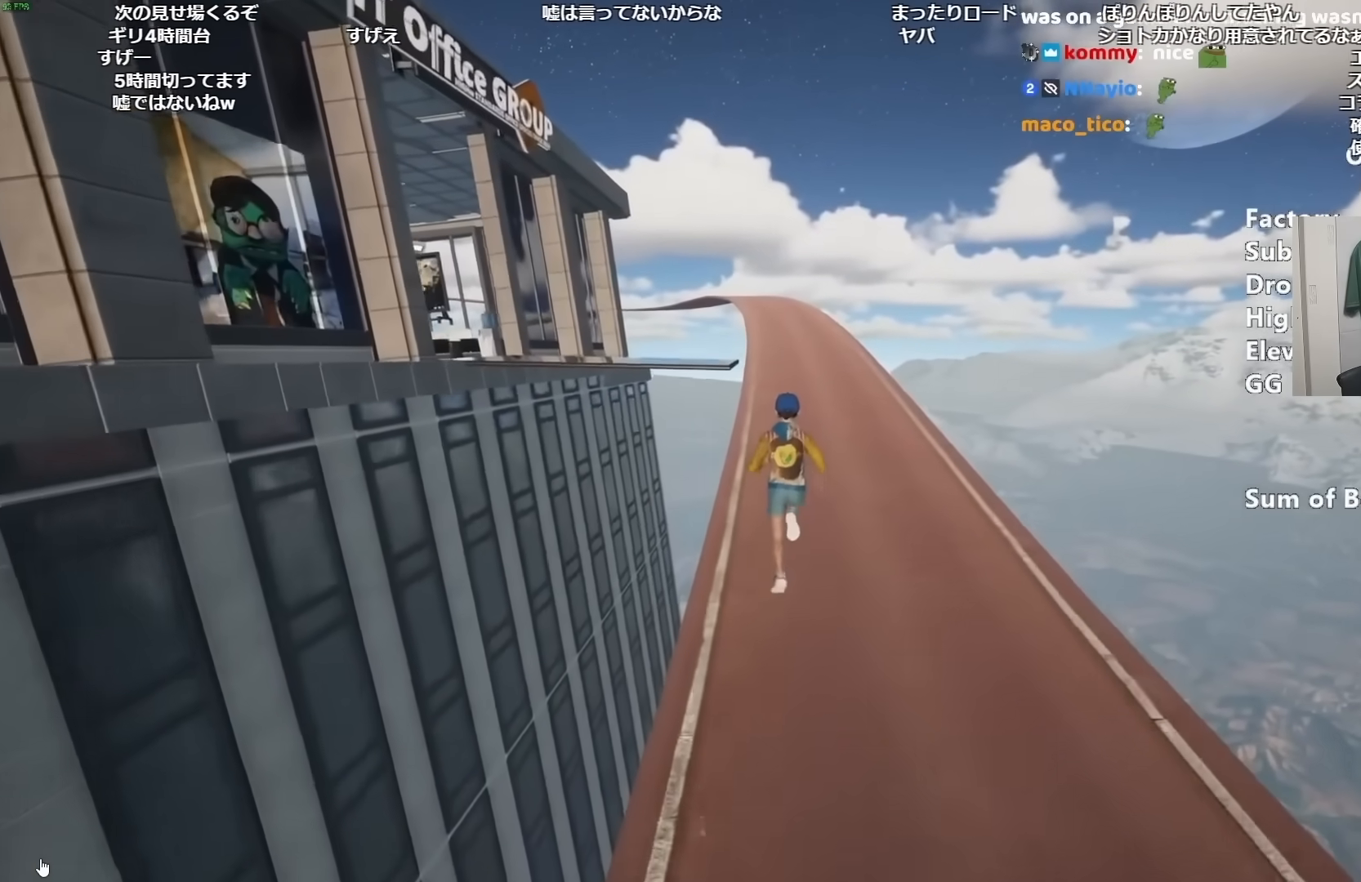
{"keys": ["shift", "w"], "mouse": [], "events": []}
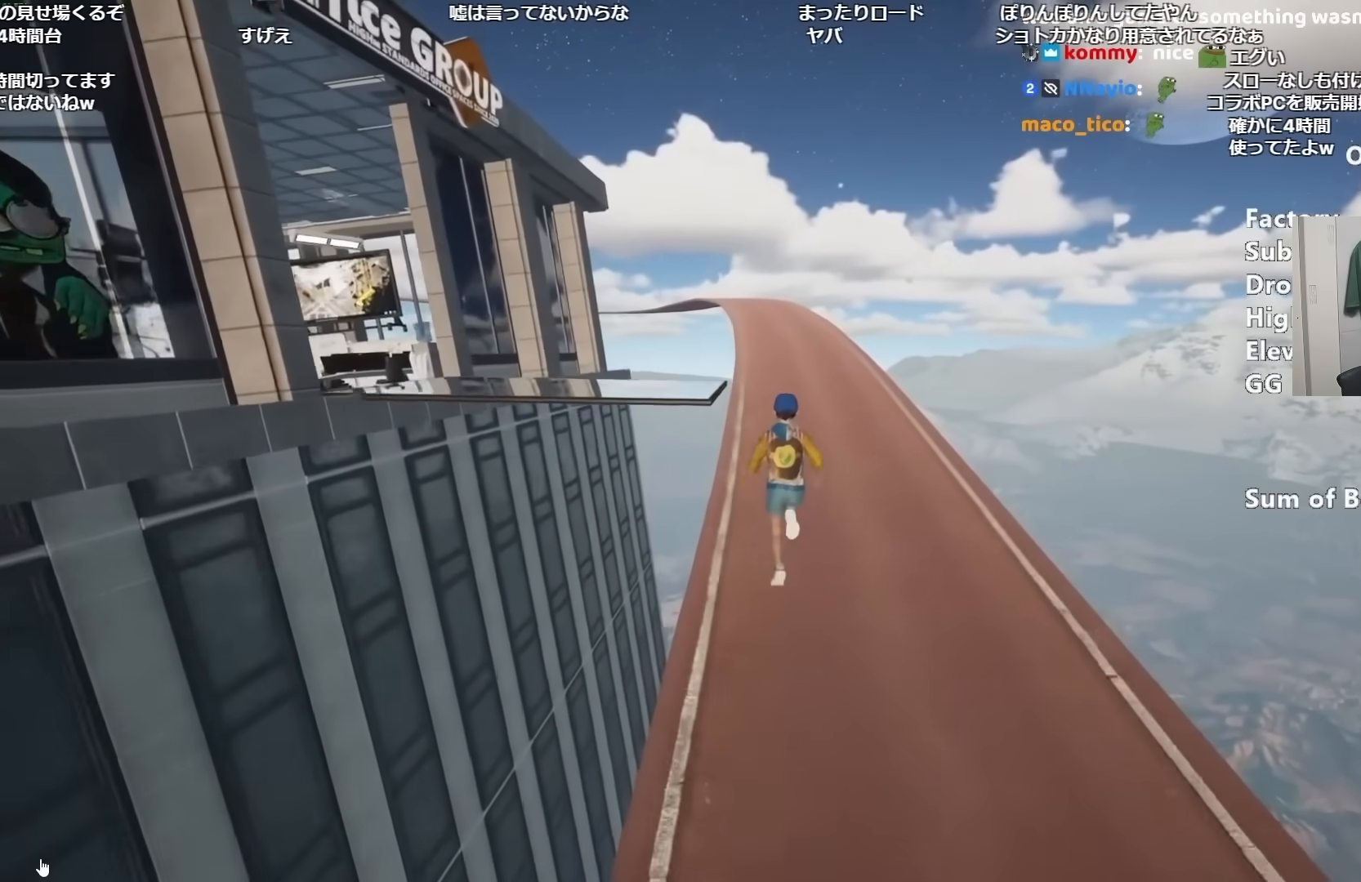
{"keys": ["shift", "w"], "mouse": [], "events": []}
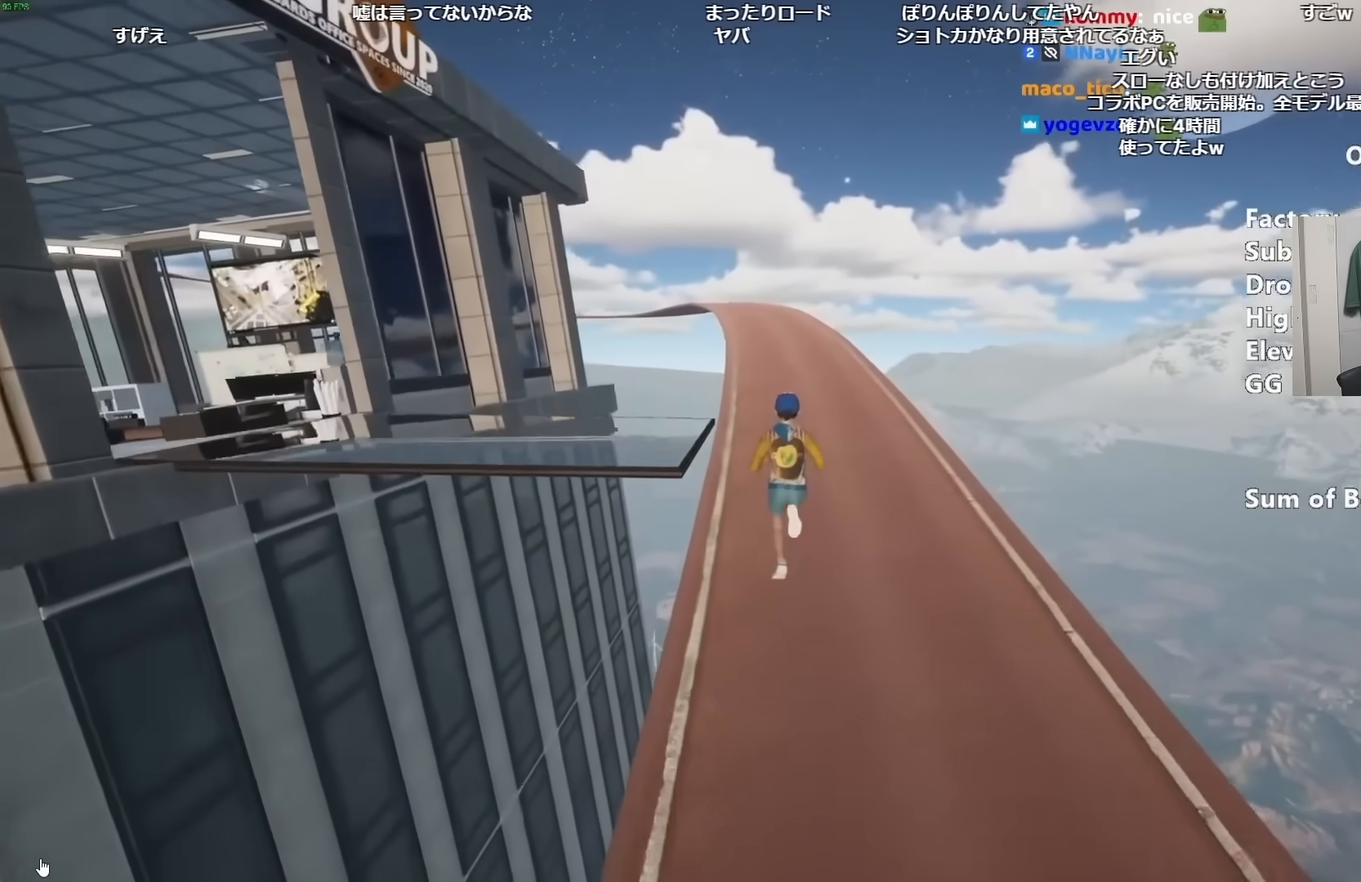
{"keys": ["shift", "w"], "mouse": [], "events": []}
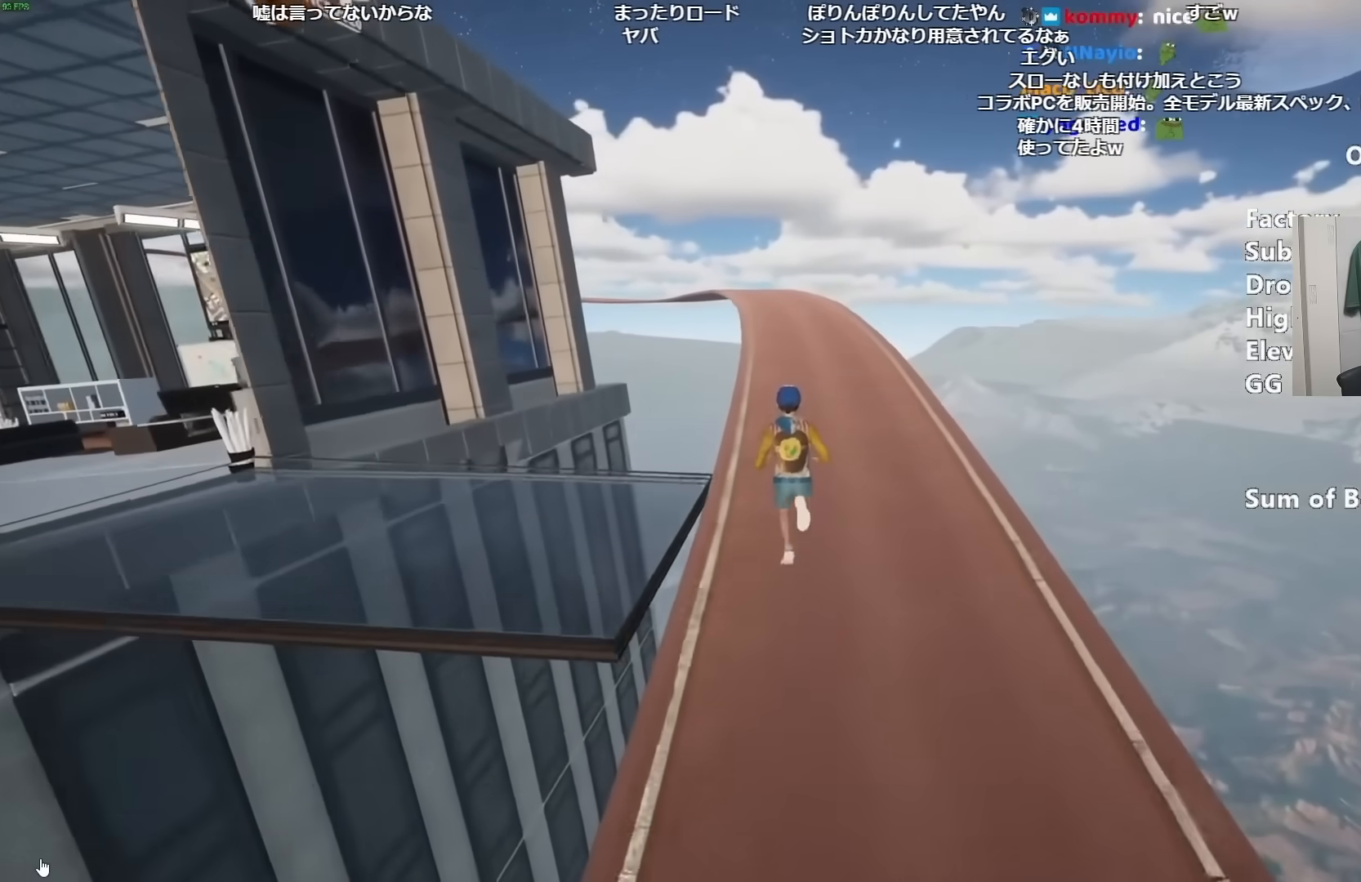
{"keys": ["shift", "w"], "mouse": [], "events": []}
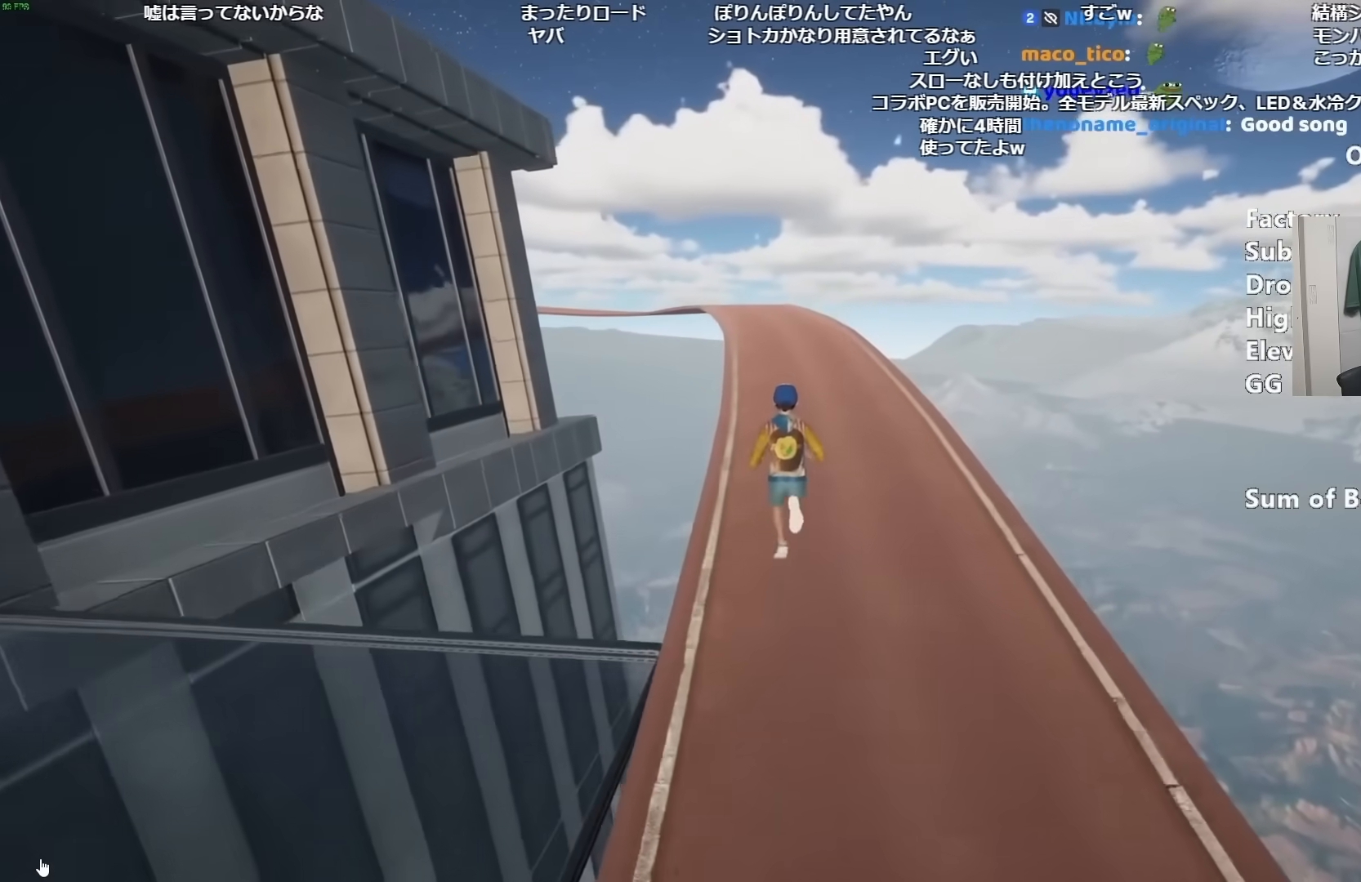
{"keys": ["shift", "w"], "mouse": [], "events": []}
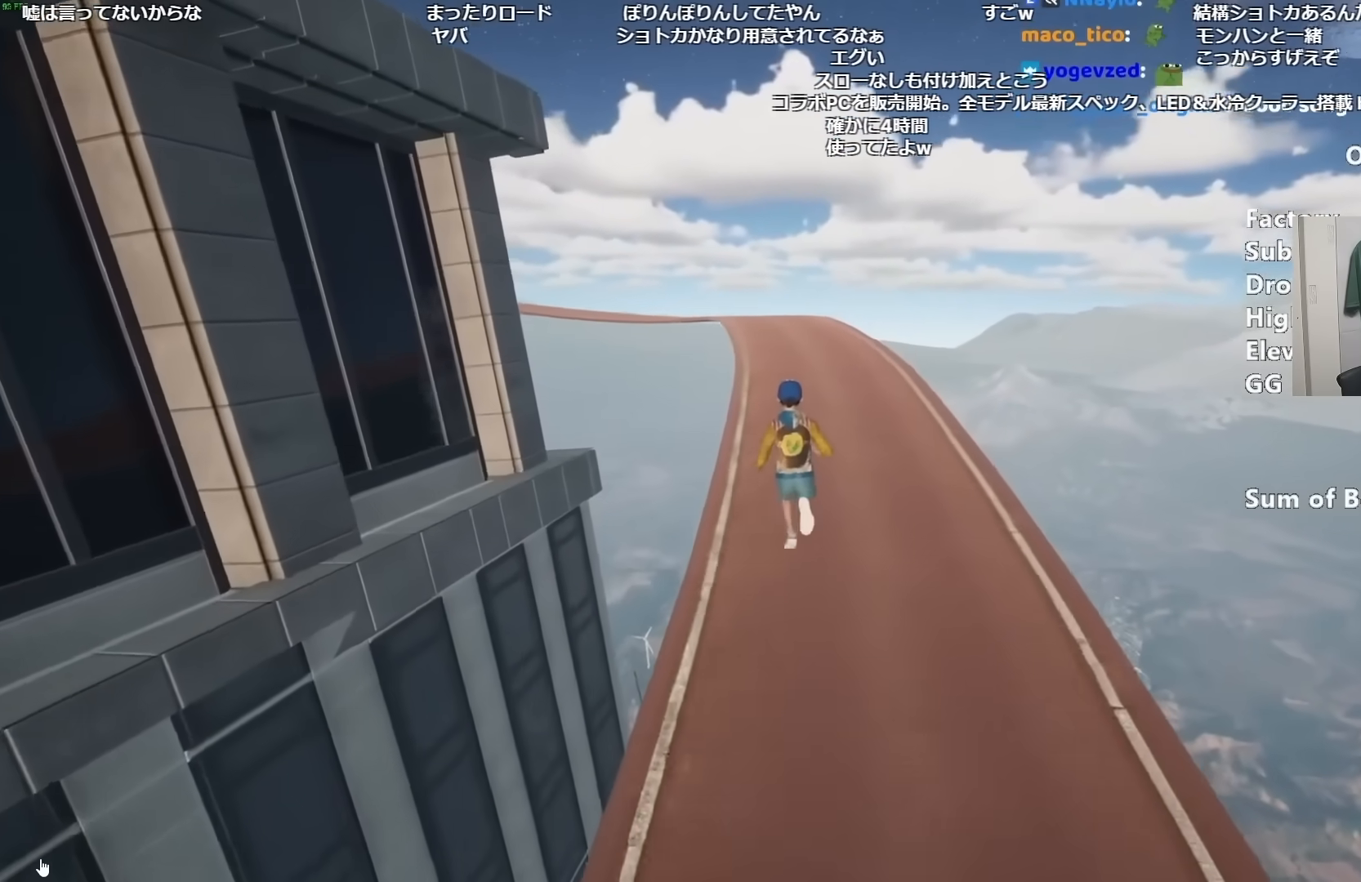
{"keys": ["shift", "w"], "mouse": [], "events": []}
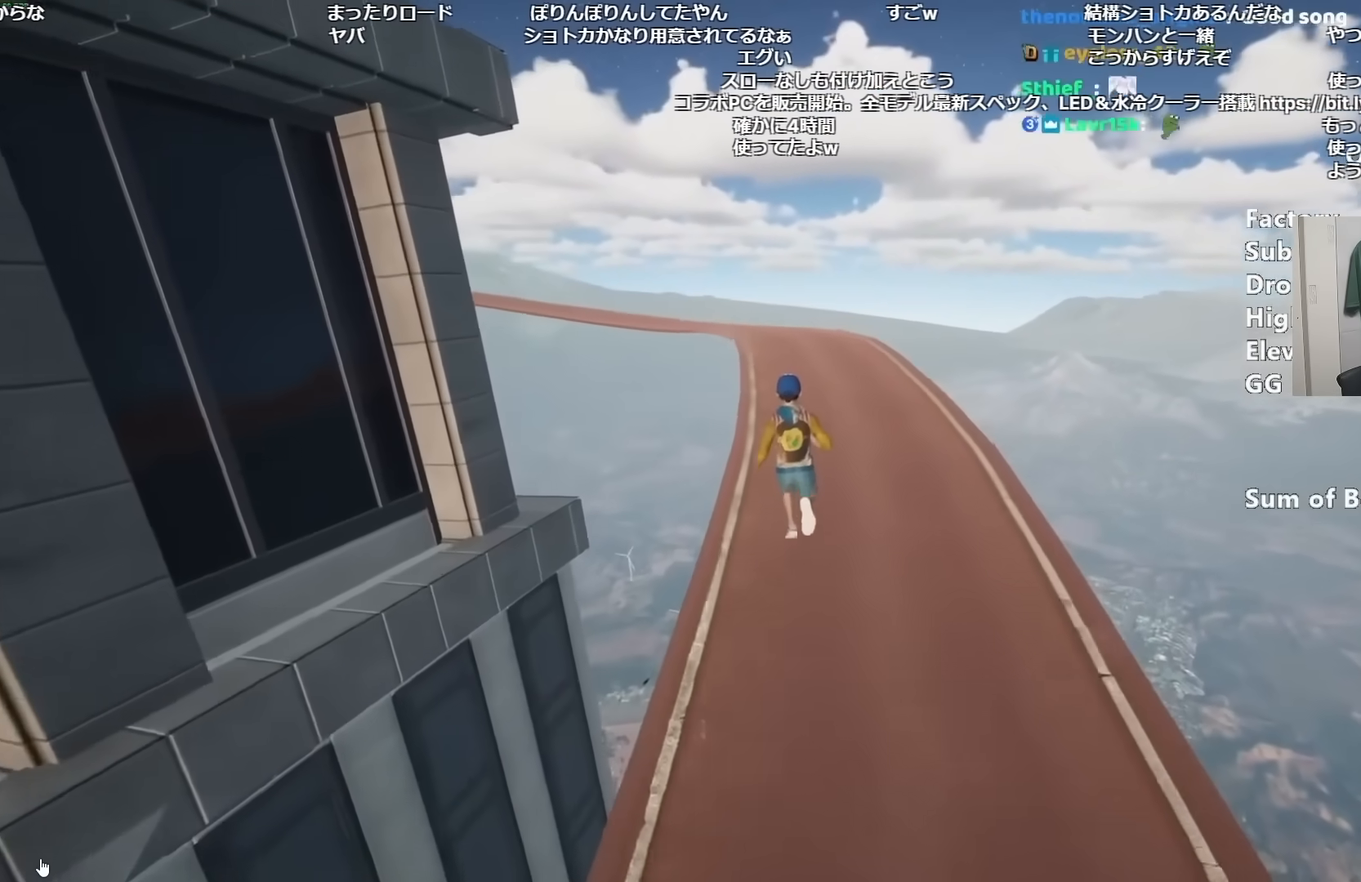
{"keys": ["shift", "w"], "mouse": [], "events": []}
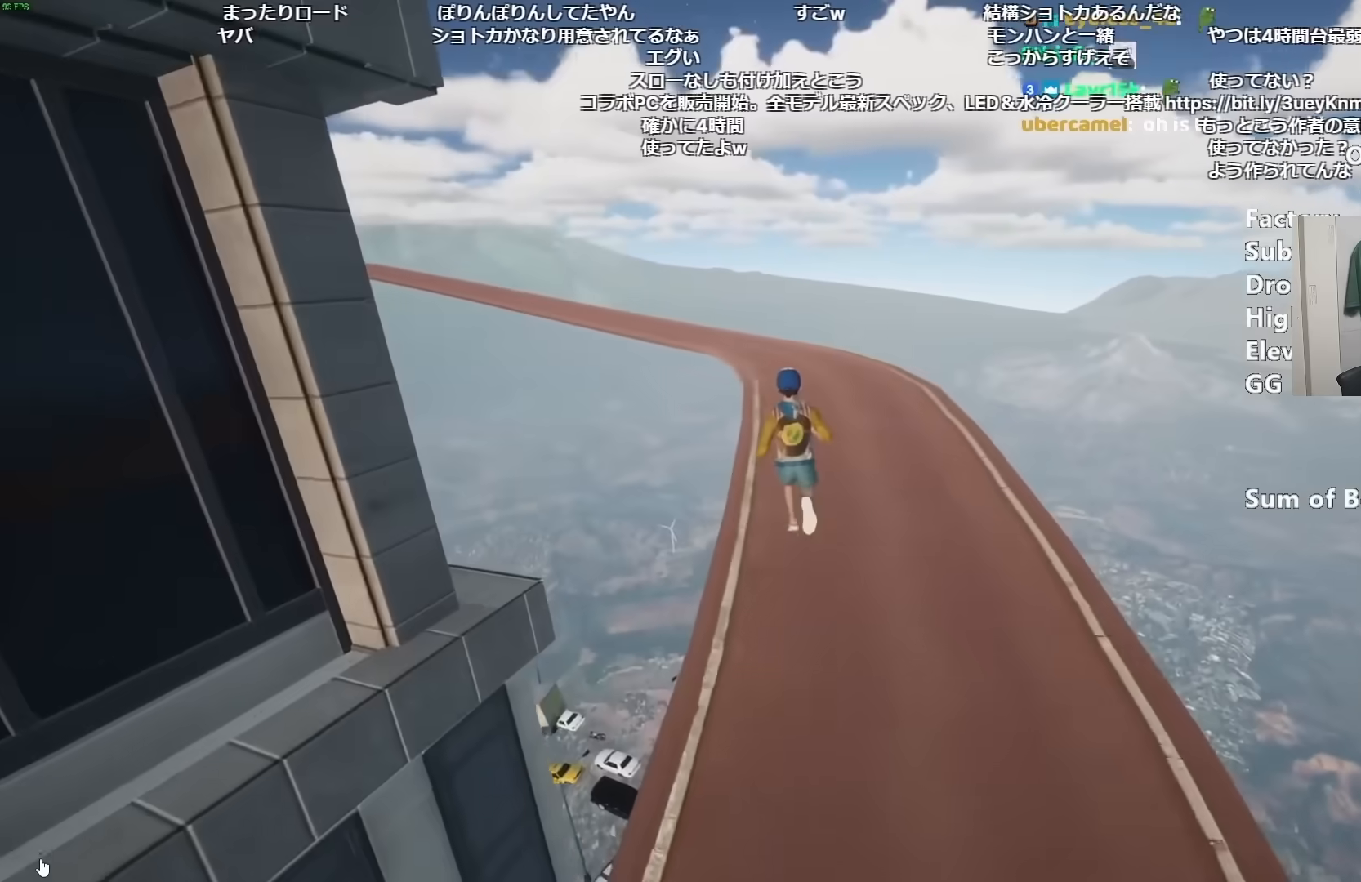
{"keys": ["shift", "w"], "mouse": [], "events": []}
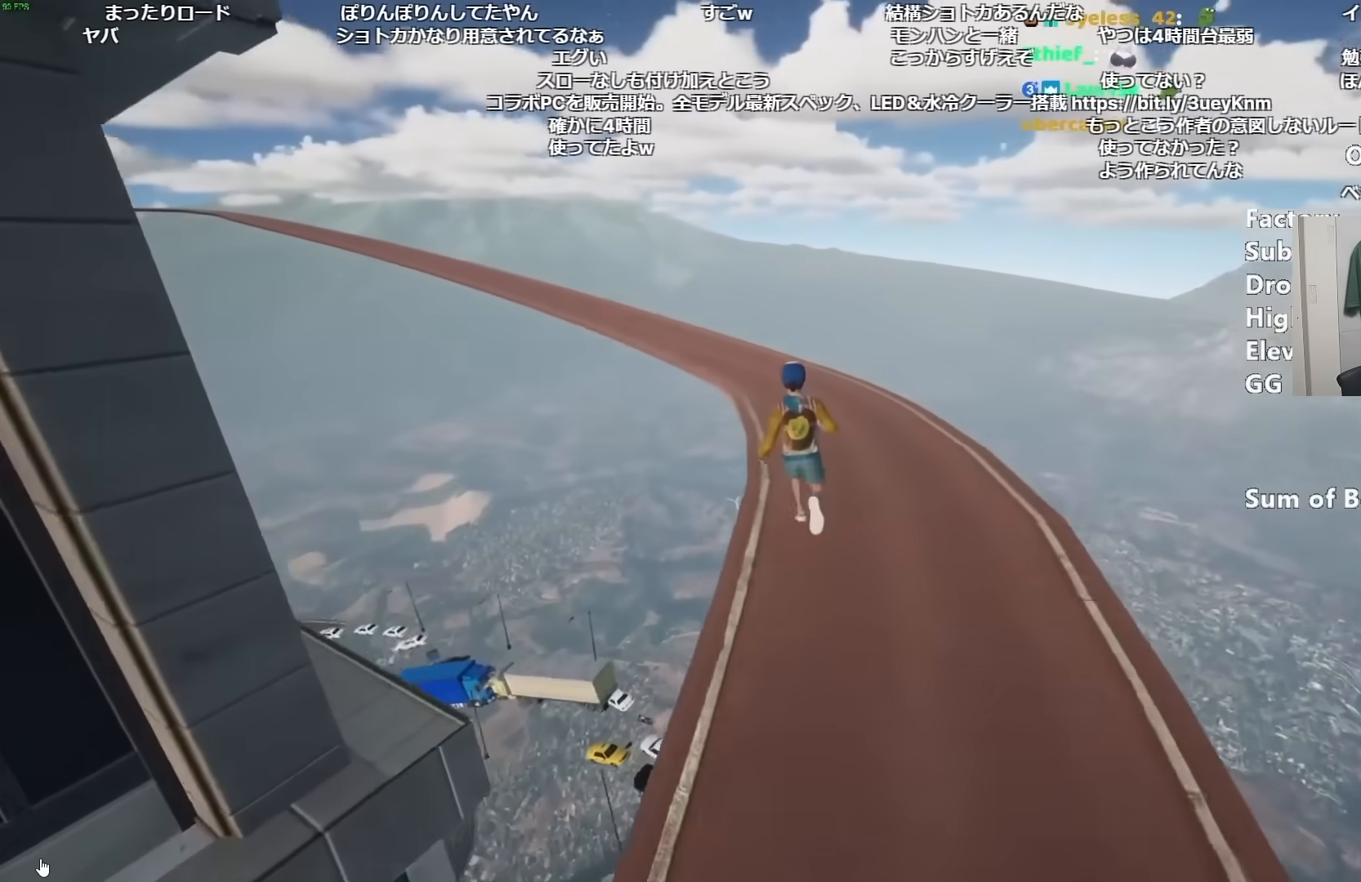
{"keys": ["shift", "w"], "mouse": [], "events": []}
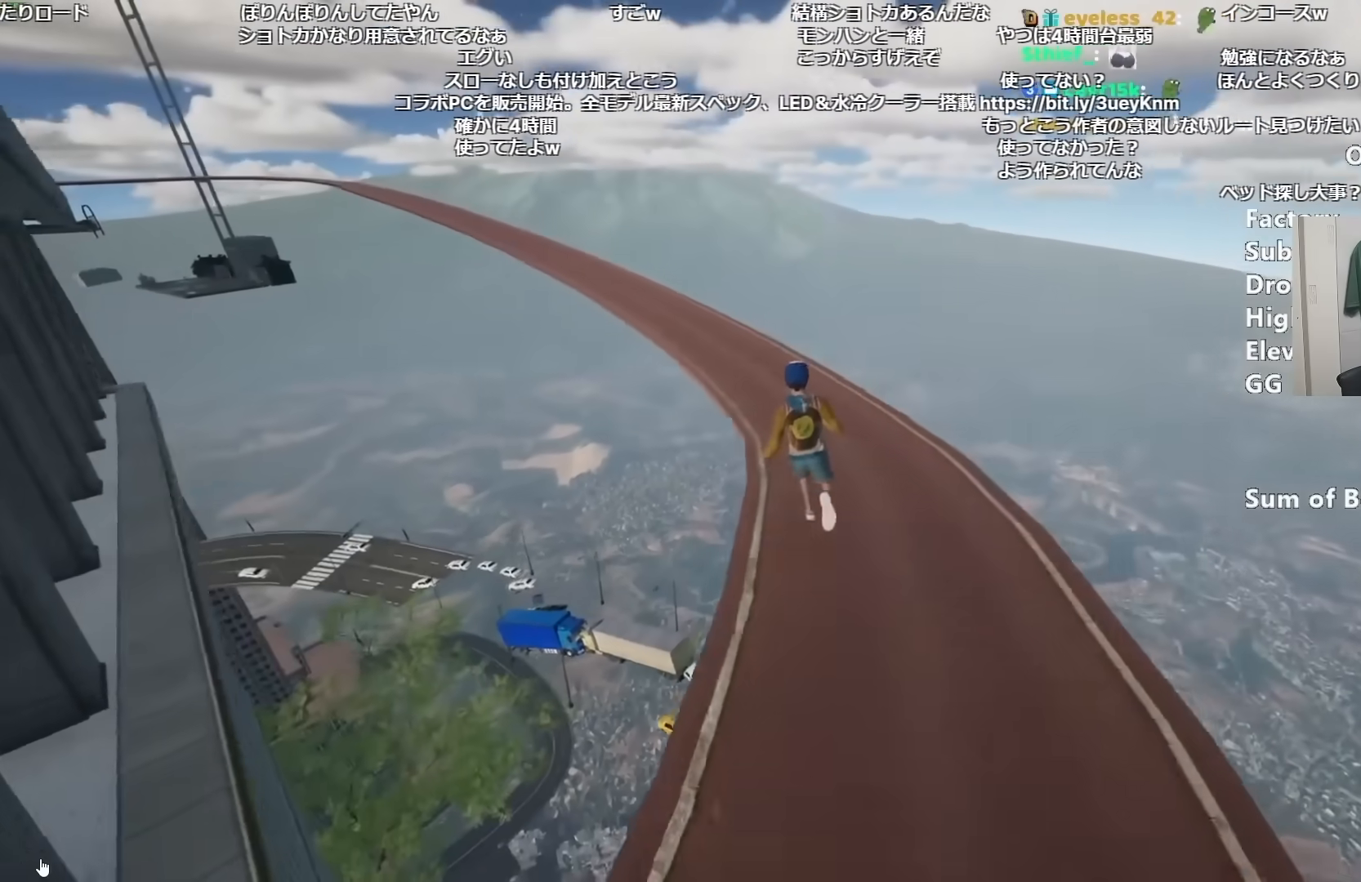
{"keys": ["shift", "w"], "mouse": [], "events": []}
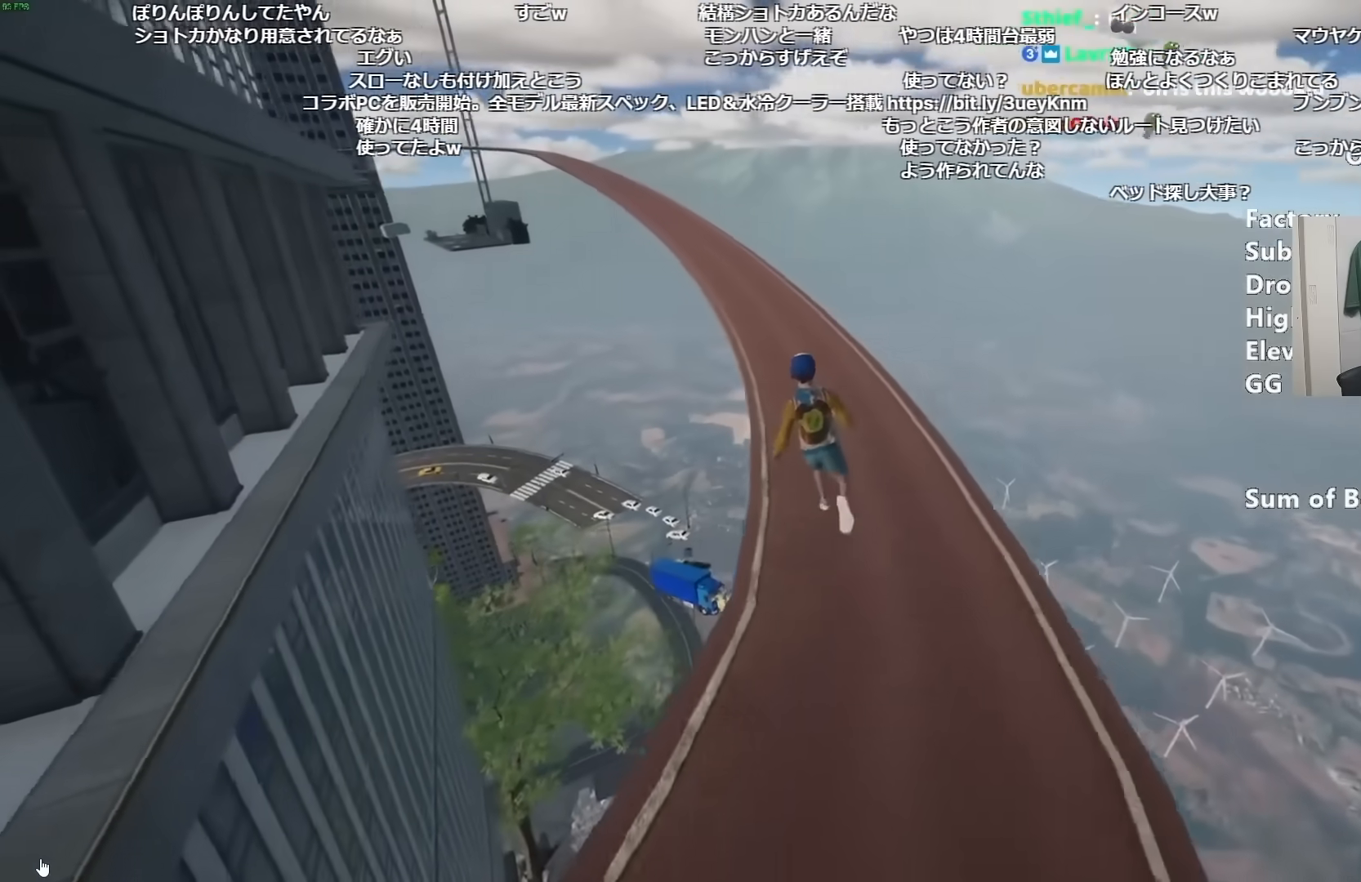
{"keys": ["shift", "w"], "mouse": [], "events": []}
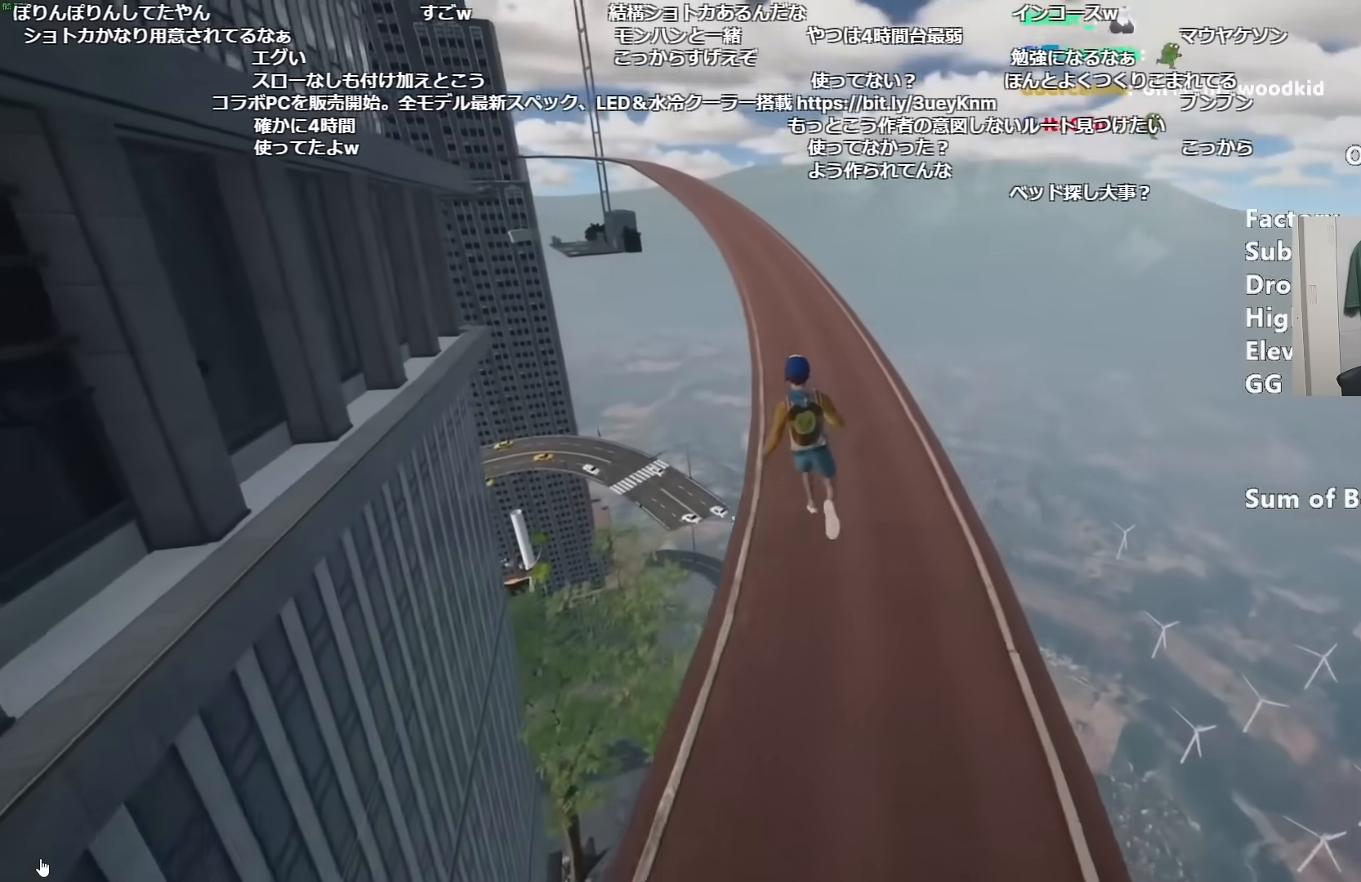
{"keys": ["shift", "w"], "mouse": [], "events": []}
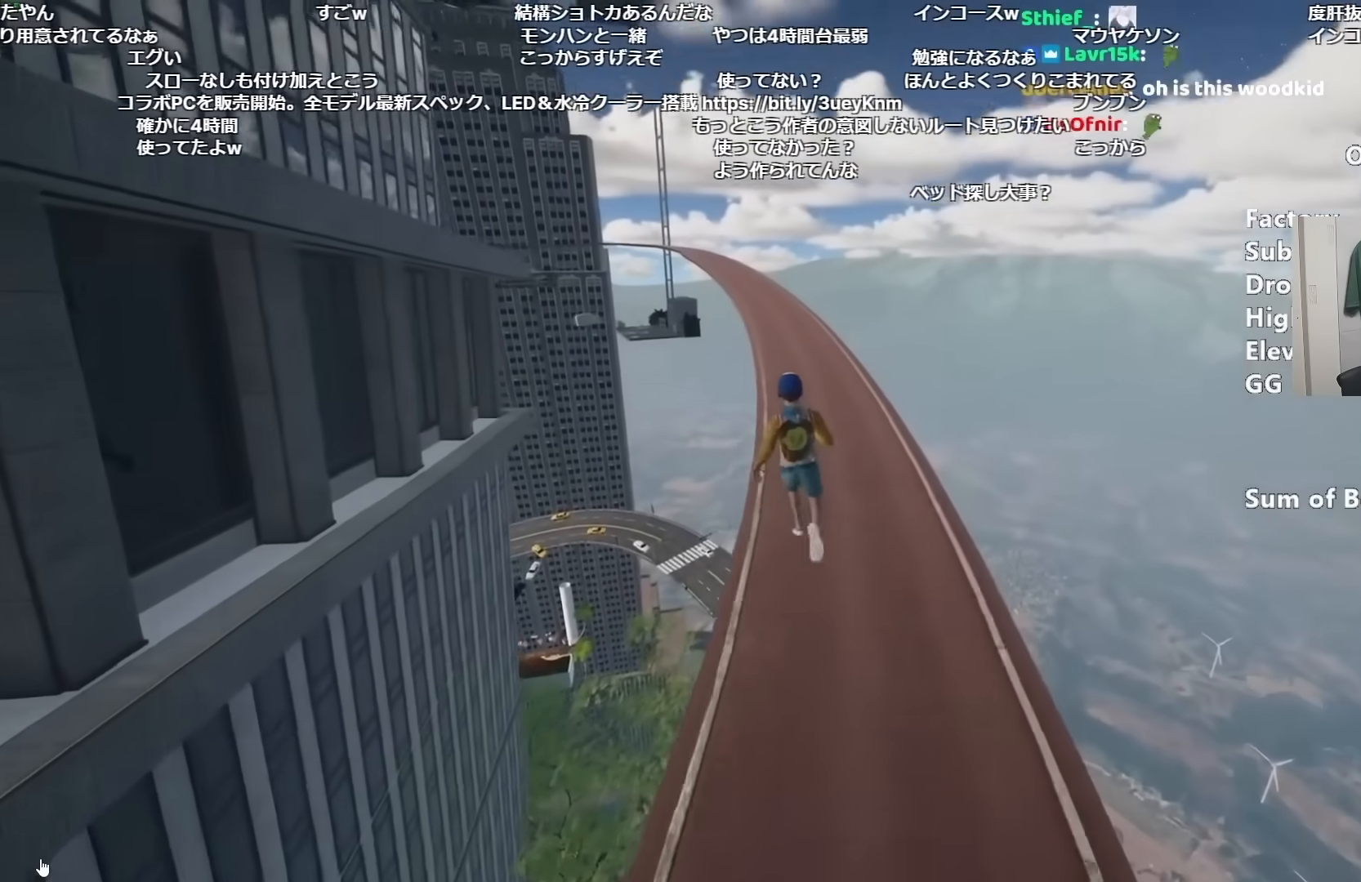
{"keys": ["shift", "w"], "mouse": [], "events": []}
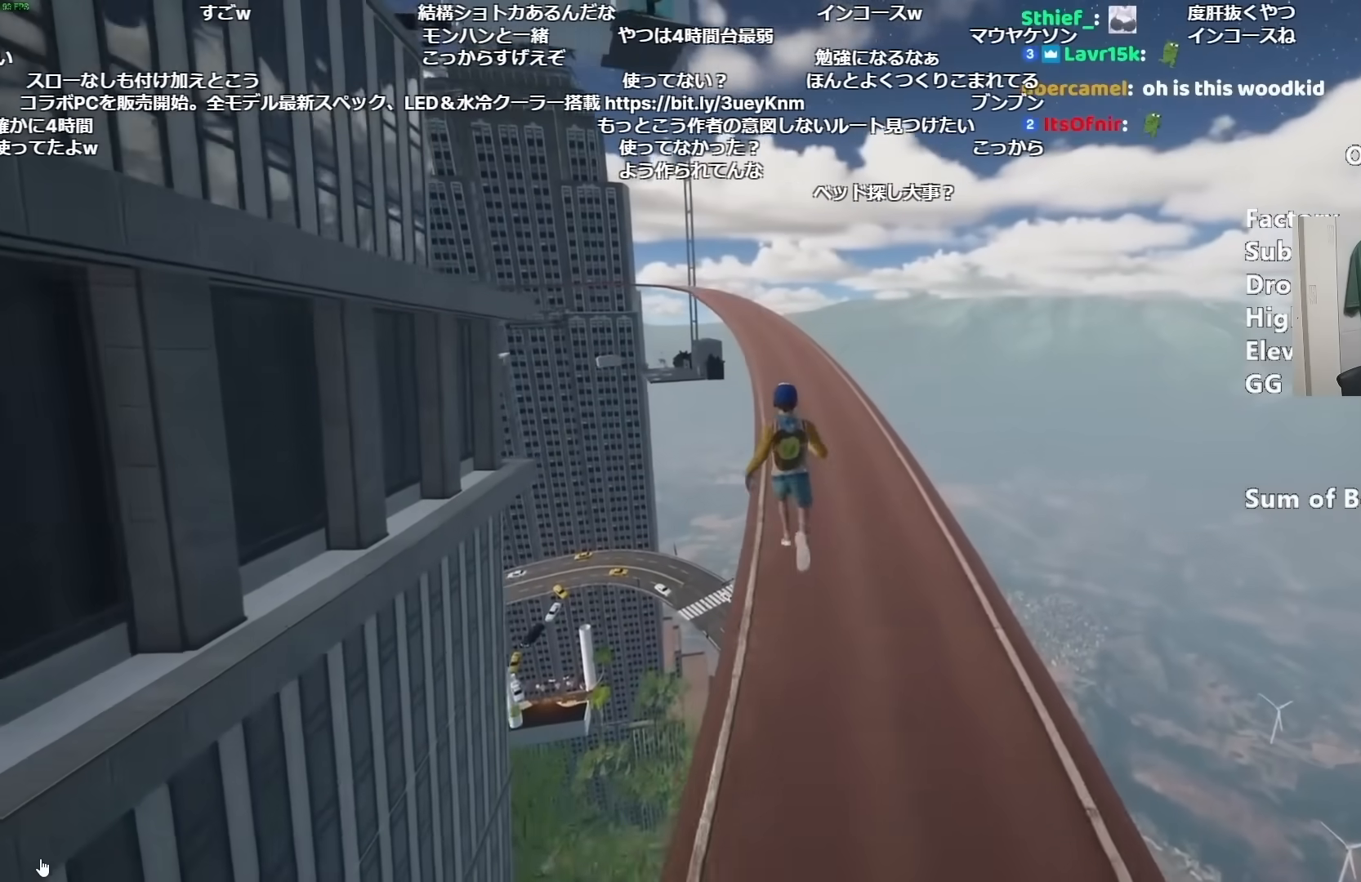
{"keys": ["shift", "w"], "mouse": [], "events": []}